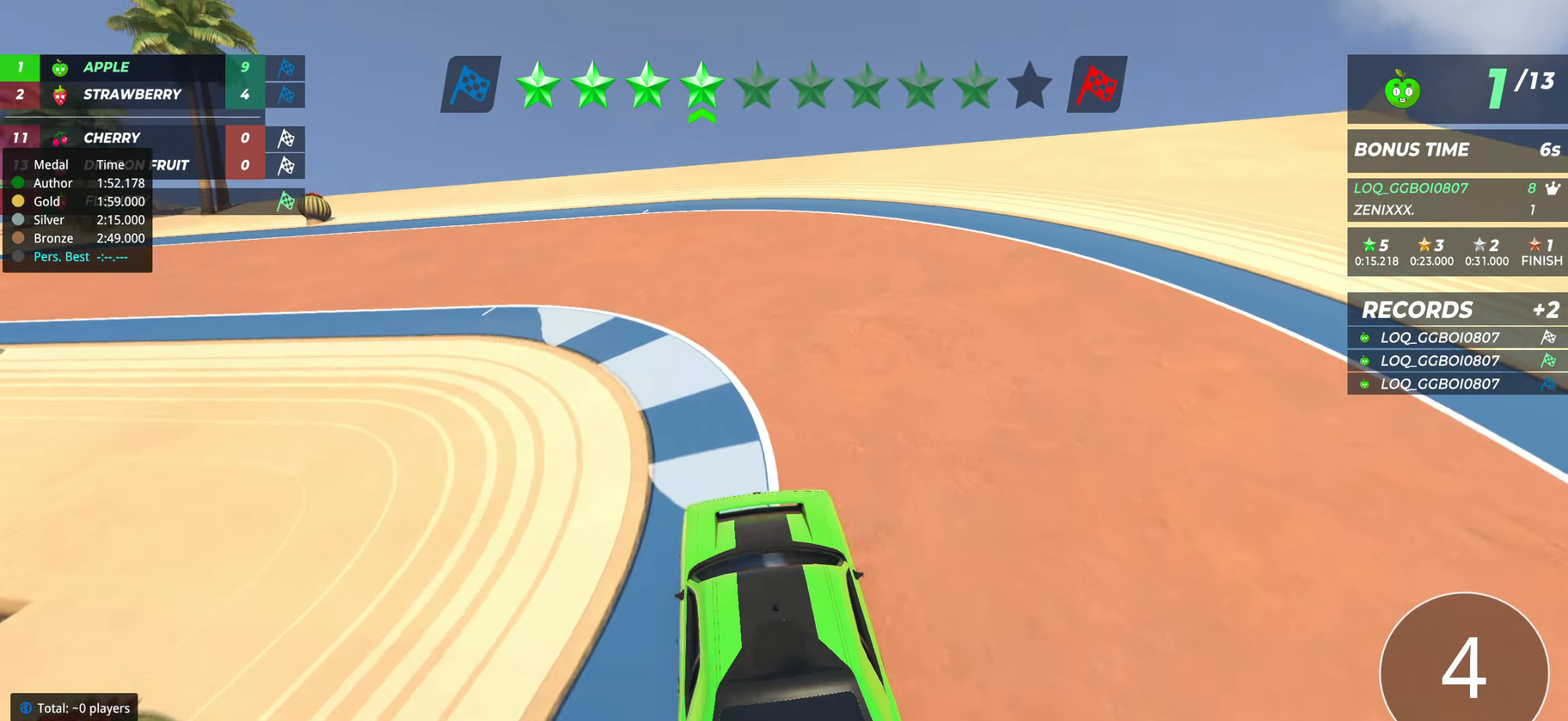
Gameplay with keyboard; each line is a JSON object with the keys held at the frame after it. "events" lists presses ("down") and releases ("up") of "down", "left", "right" and "up" between this image and that frame as [ms after this image, input, new state], when the widget could be followed in between. No other keys are recorded. Mouse input is not recorded.
{"keys": ["left", "up"], "events": []}
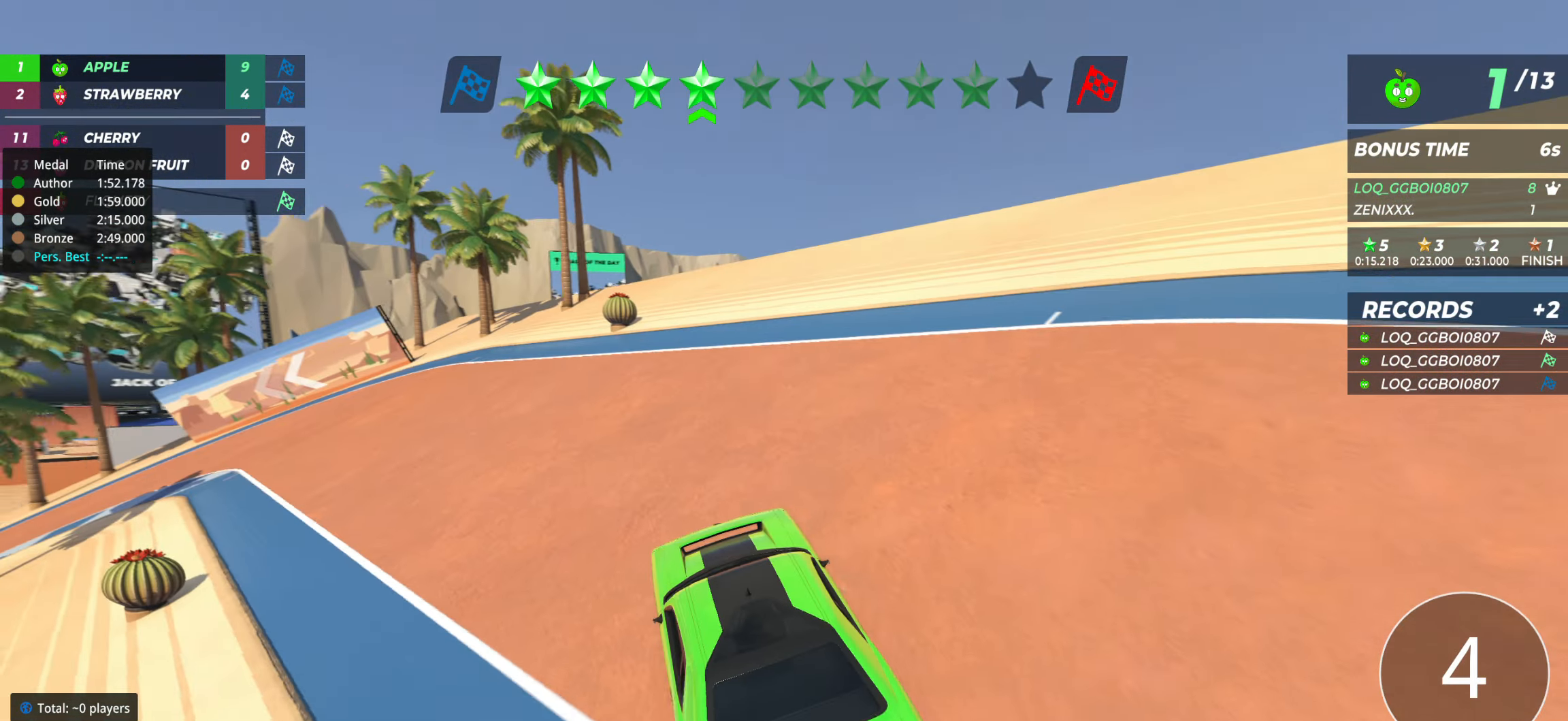
{"keys": ["up"], "events": [[233, "left", "up"], [330, "left", "down"], [388, "left", "up"]]}
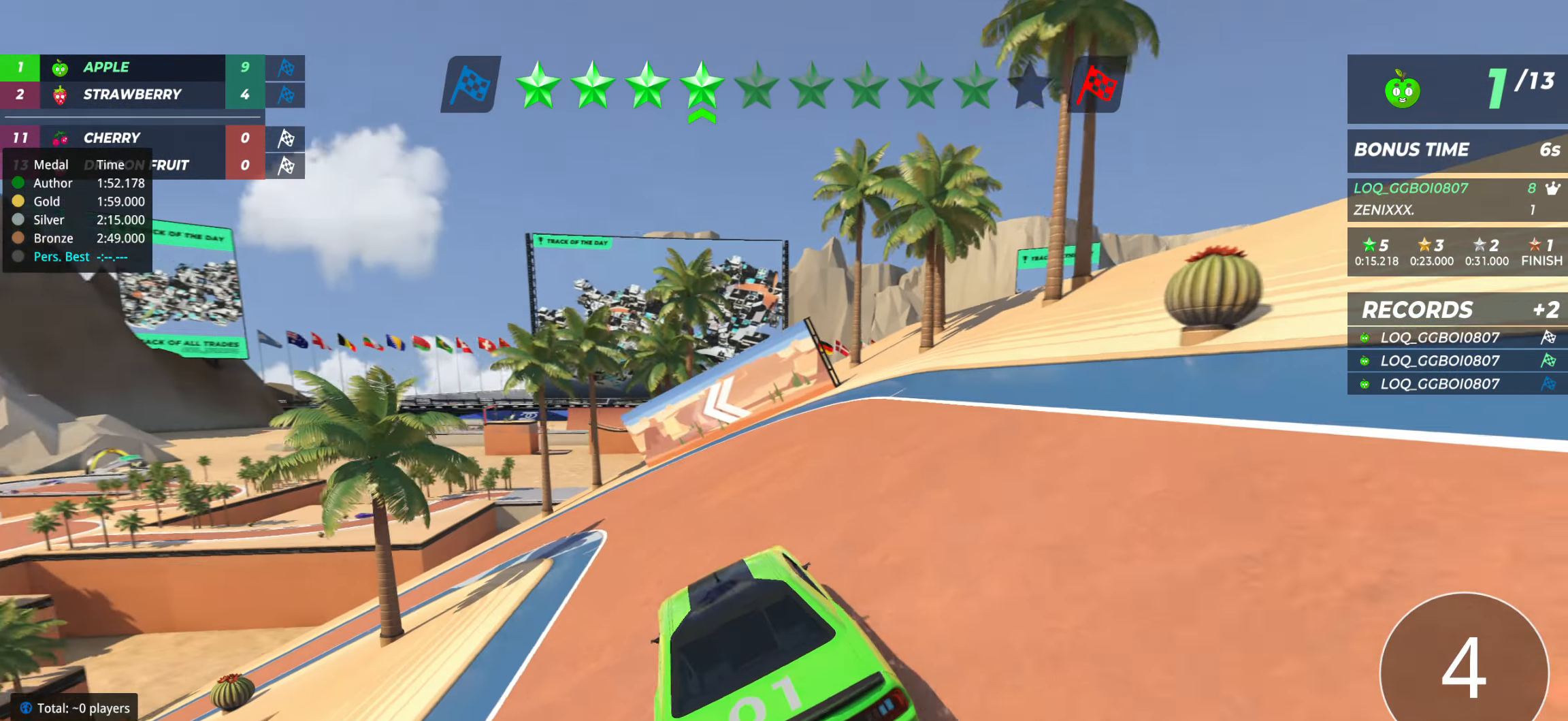
{"keys": ["left", "up"], "events": [[39, "left", "down"], [155, "left", "up"], [233, "left", "down"]]}
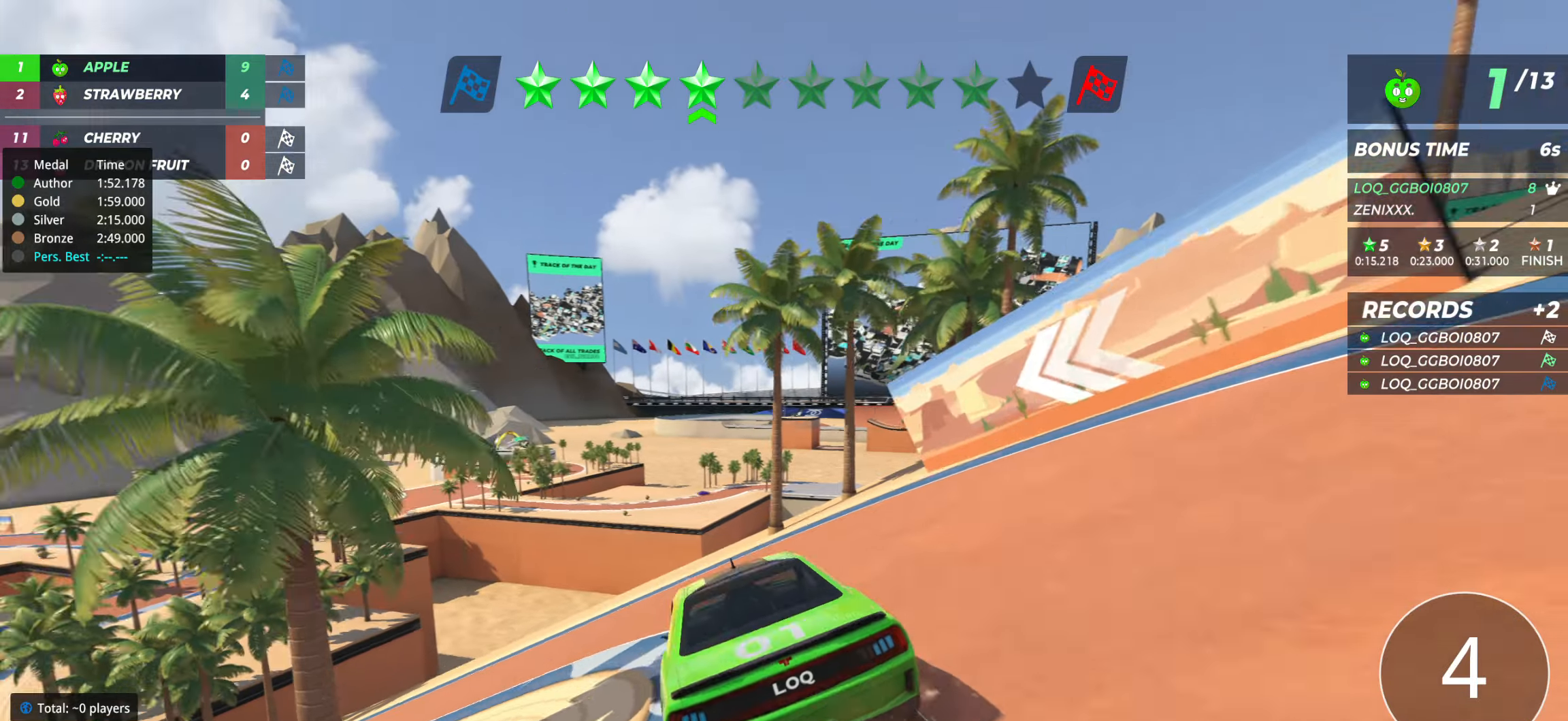
{"keys": ["up"], "events": [[428, "left", "up"]]}
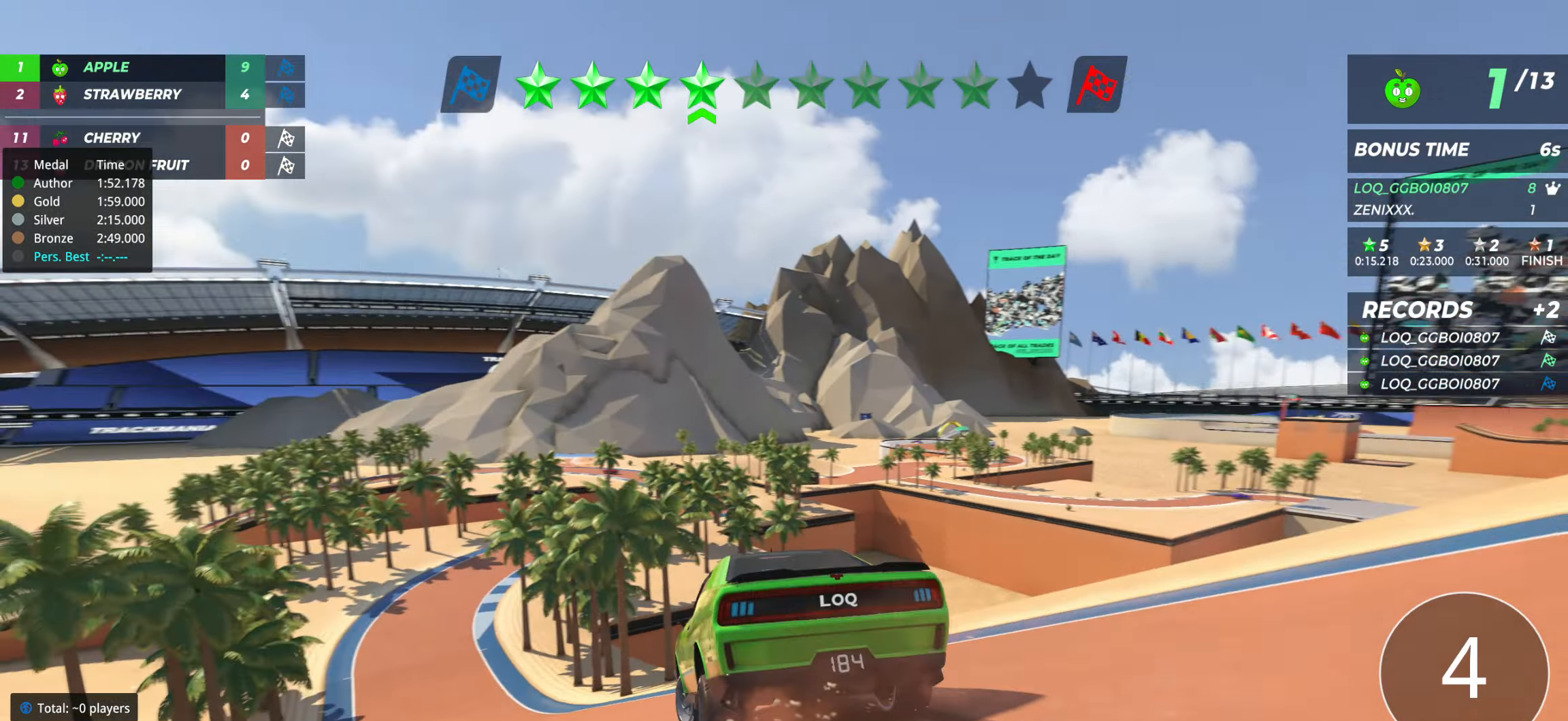
{"keys": ["up"], "events": [[20, "left", "down"], [156, "left", "up"], [233, "left", "down"], [311, "left", "up"]]}
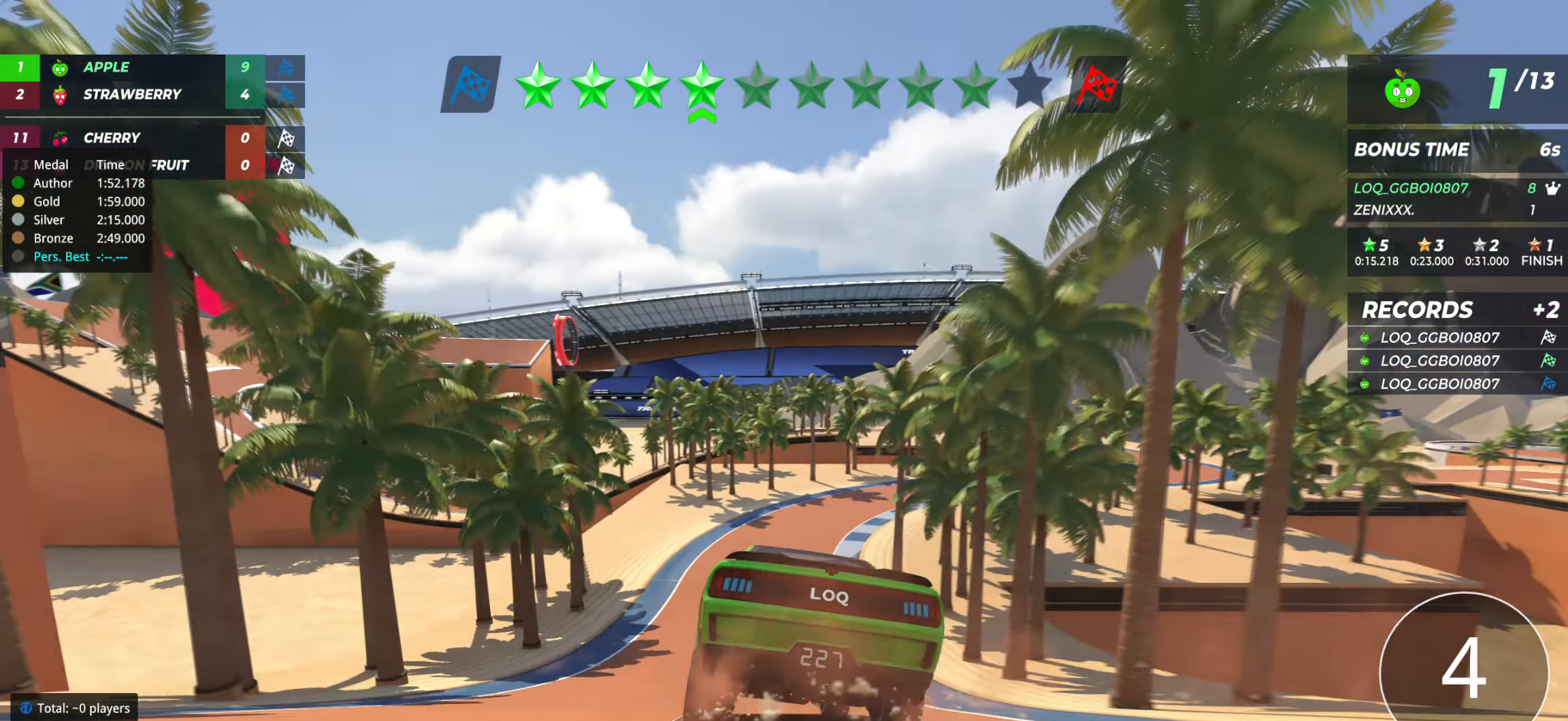
{"keys": ["right", "up"], "events": [[117, "right", "down"], [234, "right", "up"], [253, "right", "down"]]}
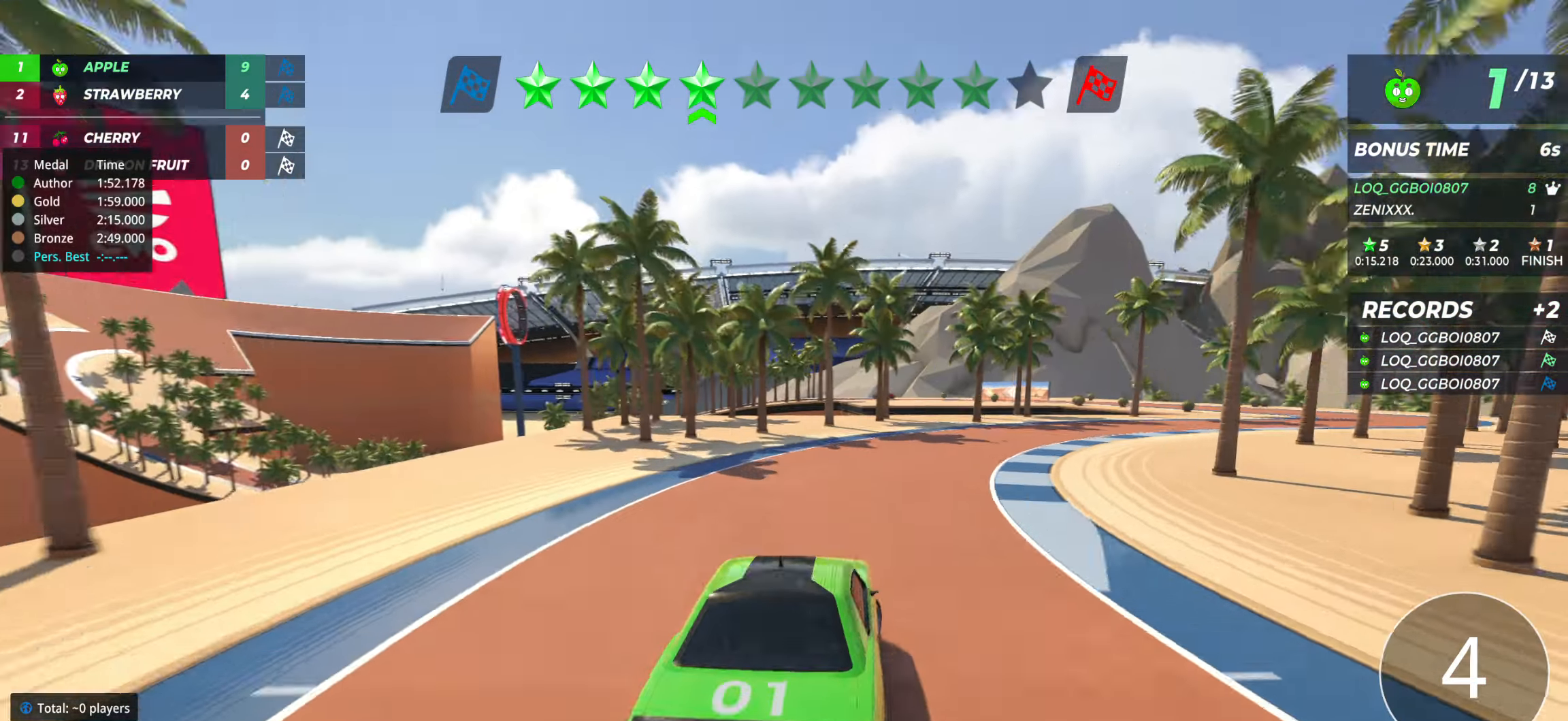
{"keys": ["up"], "events": [[116, "right", "up"], [194, "right", "down"], [330, "right", "up"], [389, "right", "down"], [486, "right", "up"]]}
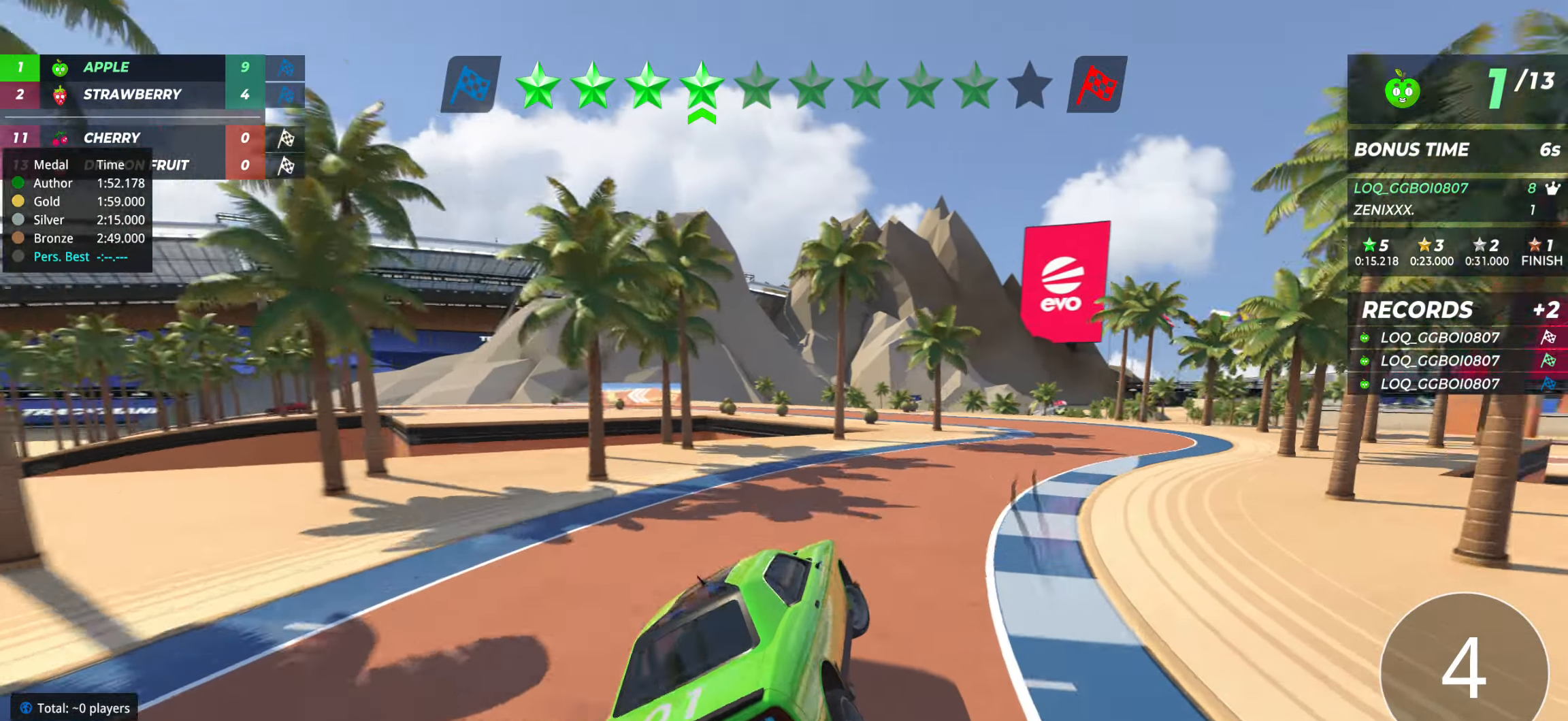
{"keys": [], "events": [[58, "right", "down"], [117, "right", "up"], [233, "left", "down"], [389, "up", "up"], [447, "left", "up"]]}
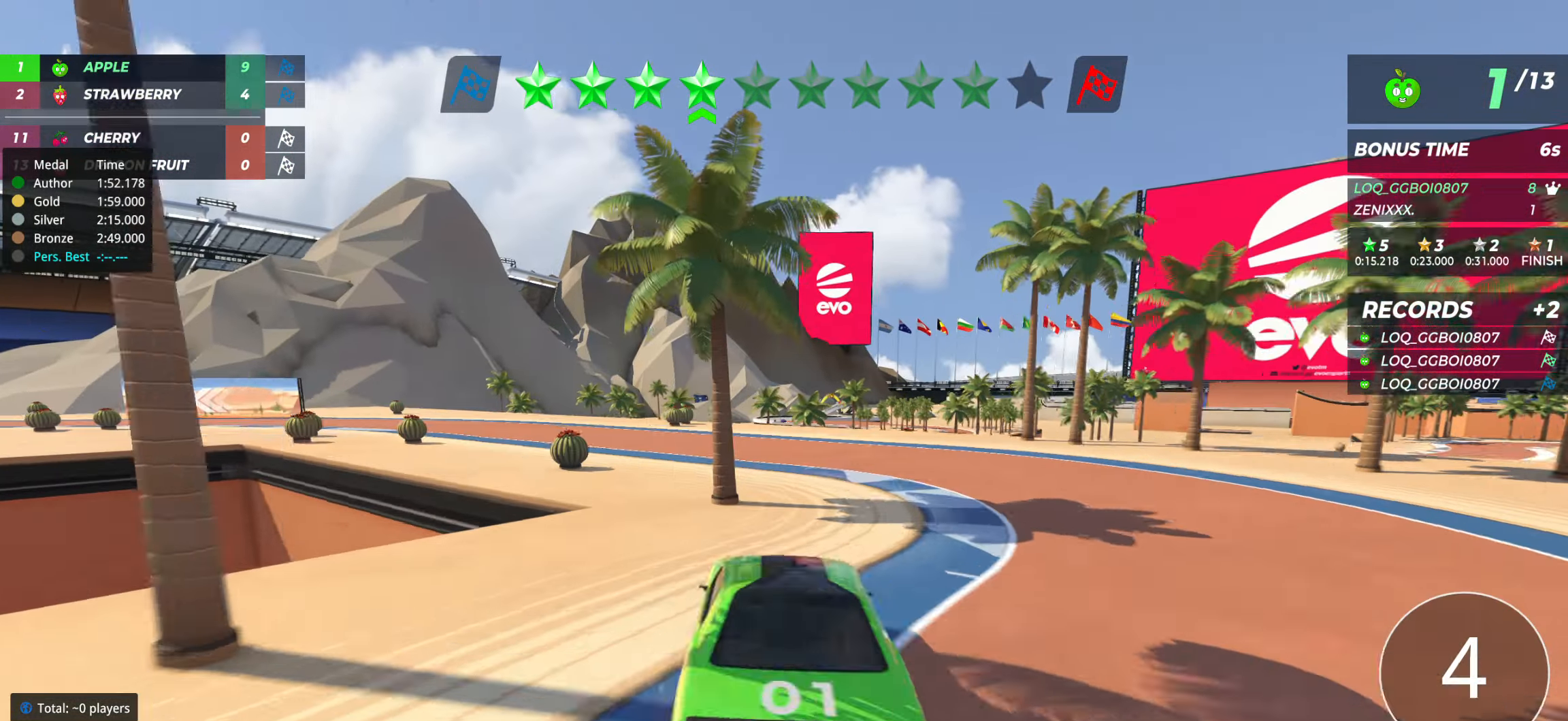
{"keys": ["left", "up"], "events": [[78, "left", "down"], [292, "up", "down"]]}
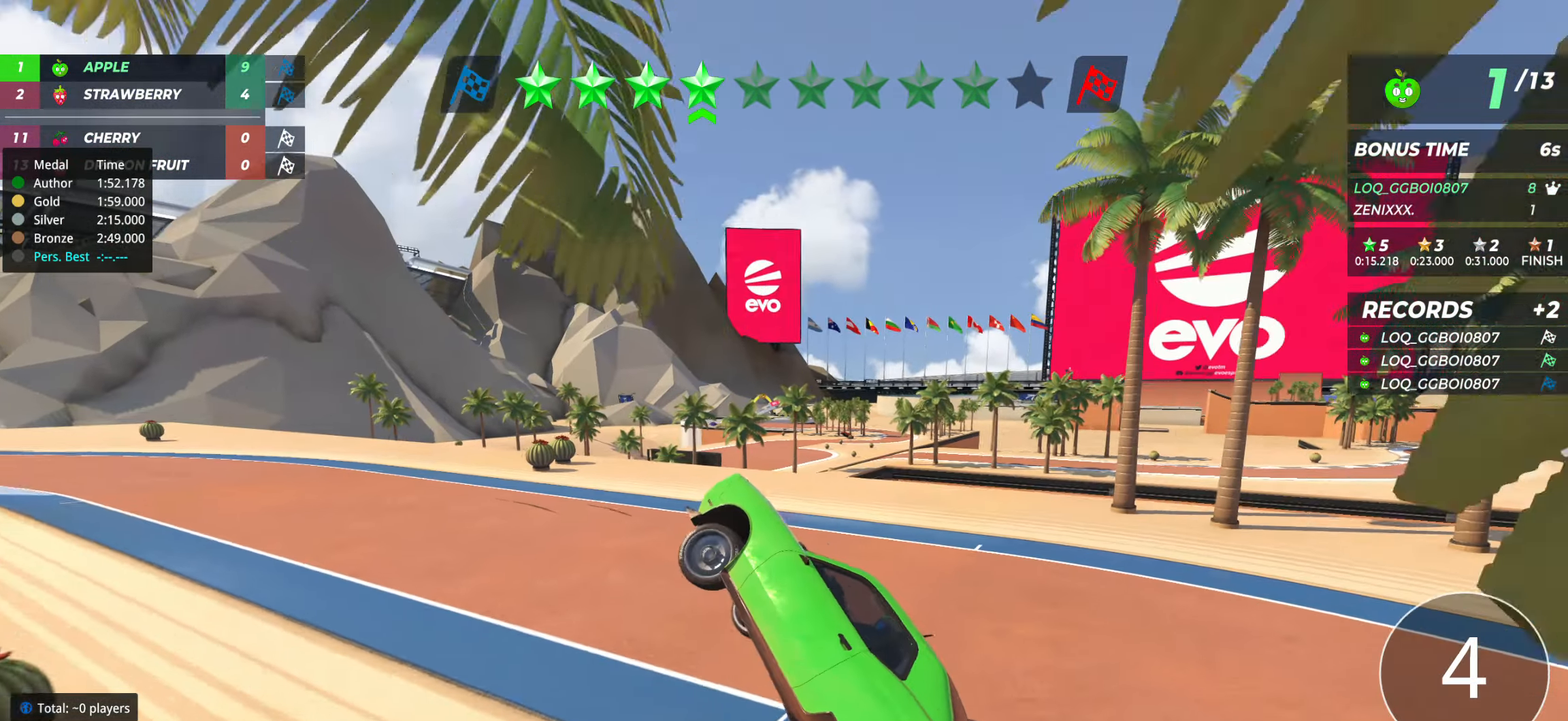
{"keys": ["up"], "events": [[117, "left", "up"], [370, "left", "down"], [506, "left", "up"]]}
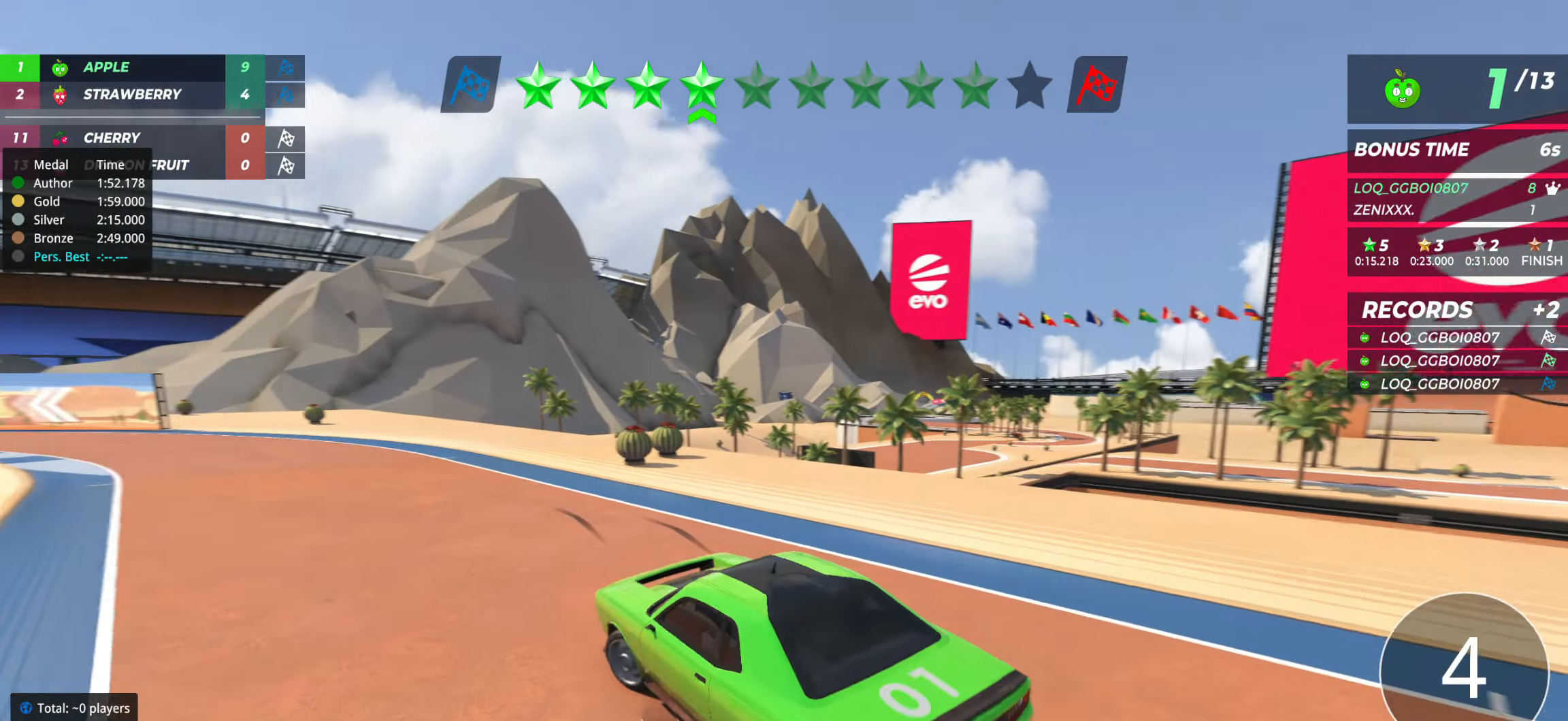
{"keys": ["left", "up"], "events": [[77, "left", "down"], [194, "left", "up"], [311, "right", "down"], [388, "right", "up"], [486, "left", "down"]]}
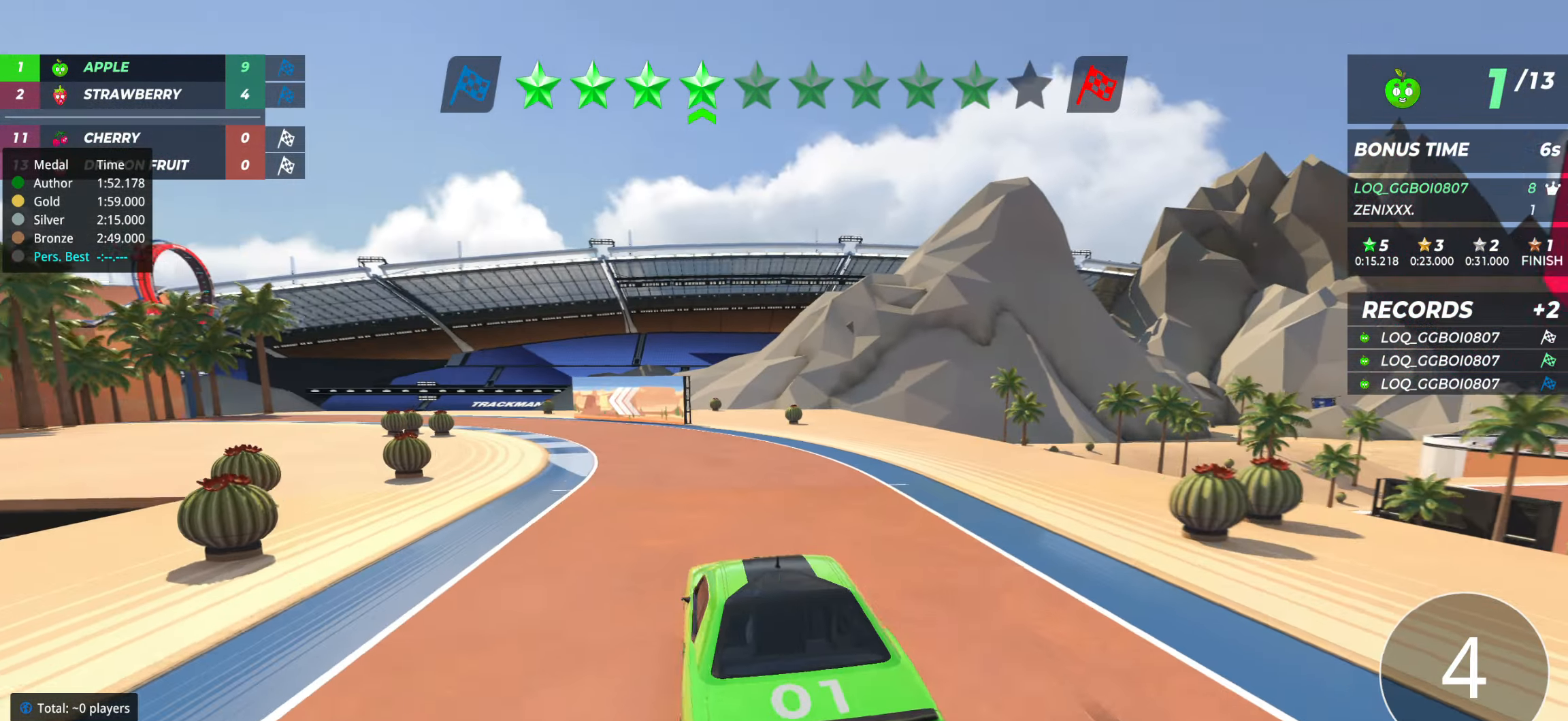
{"keys": ["left", "up"], "events": [[155, "left", "up"], [485, "left", "down"]]}
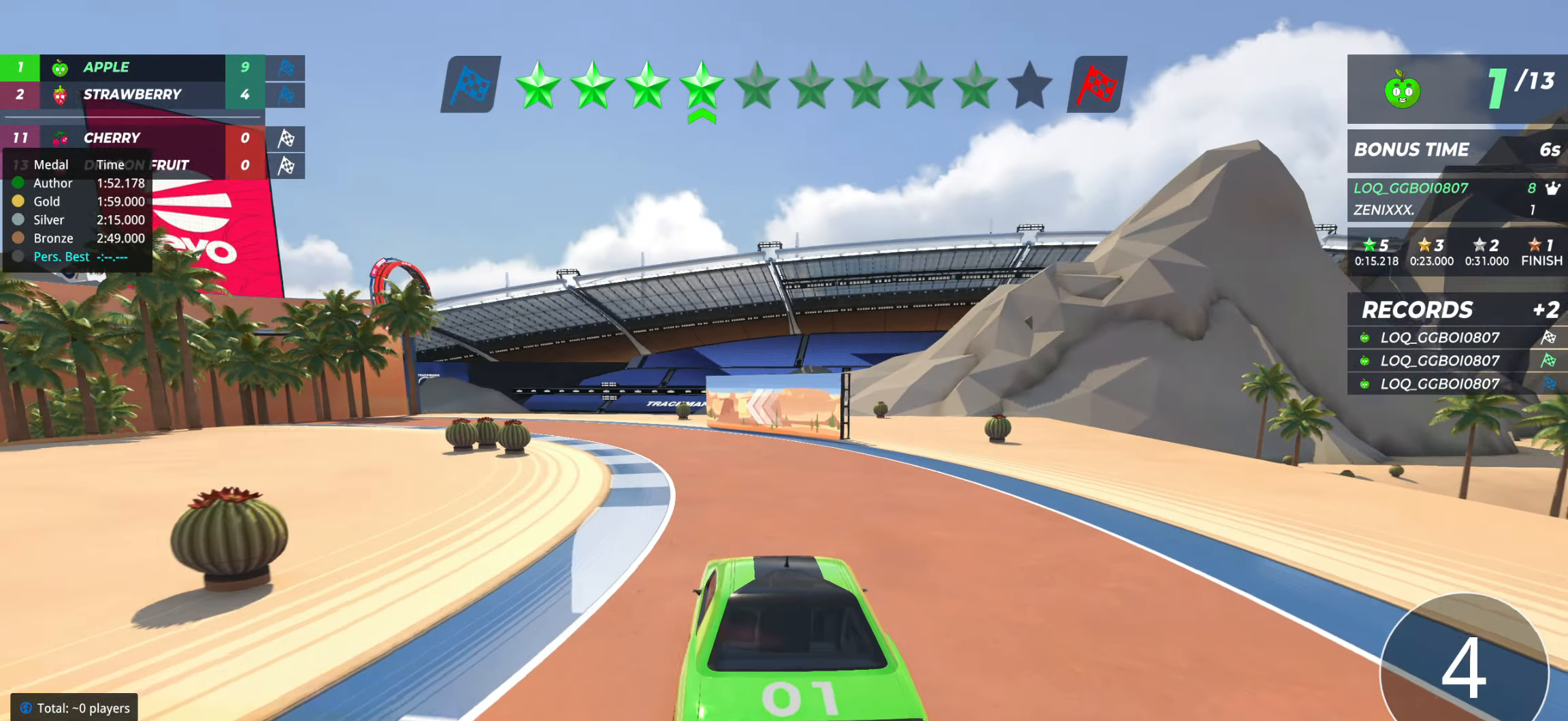
{"keys": ["up"], "events": [[97, "left", "up"], [175, "left", "down"], [272, "left", "up"], [369, "left", "down"], [486, "left", "up"]]}
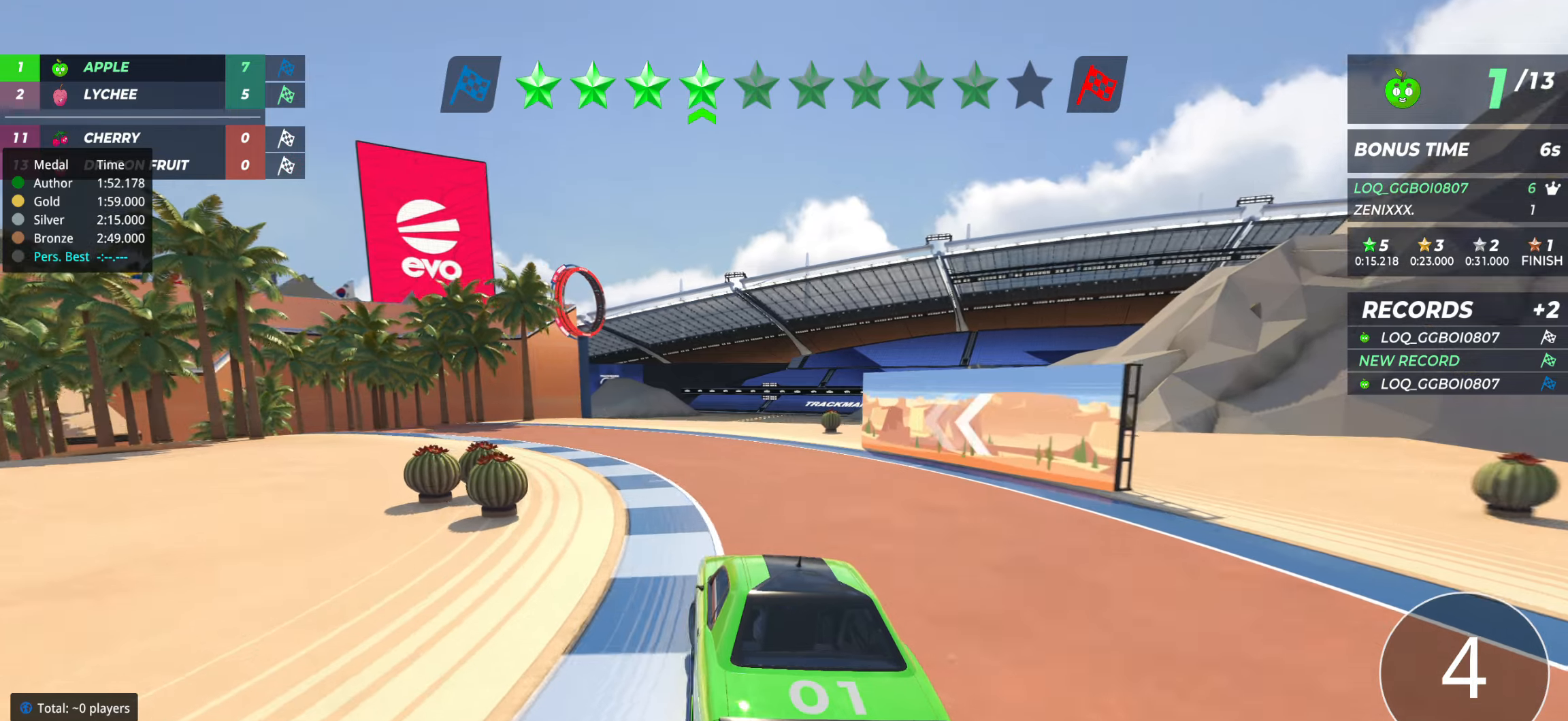
{"keys": ["left", "up"], "events": [[98, "left", "down"], [175, "left", "up"], [292, "left", "down"], [370, "left", "up"], [447, "left", "down"]]}
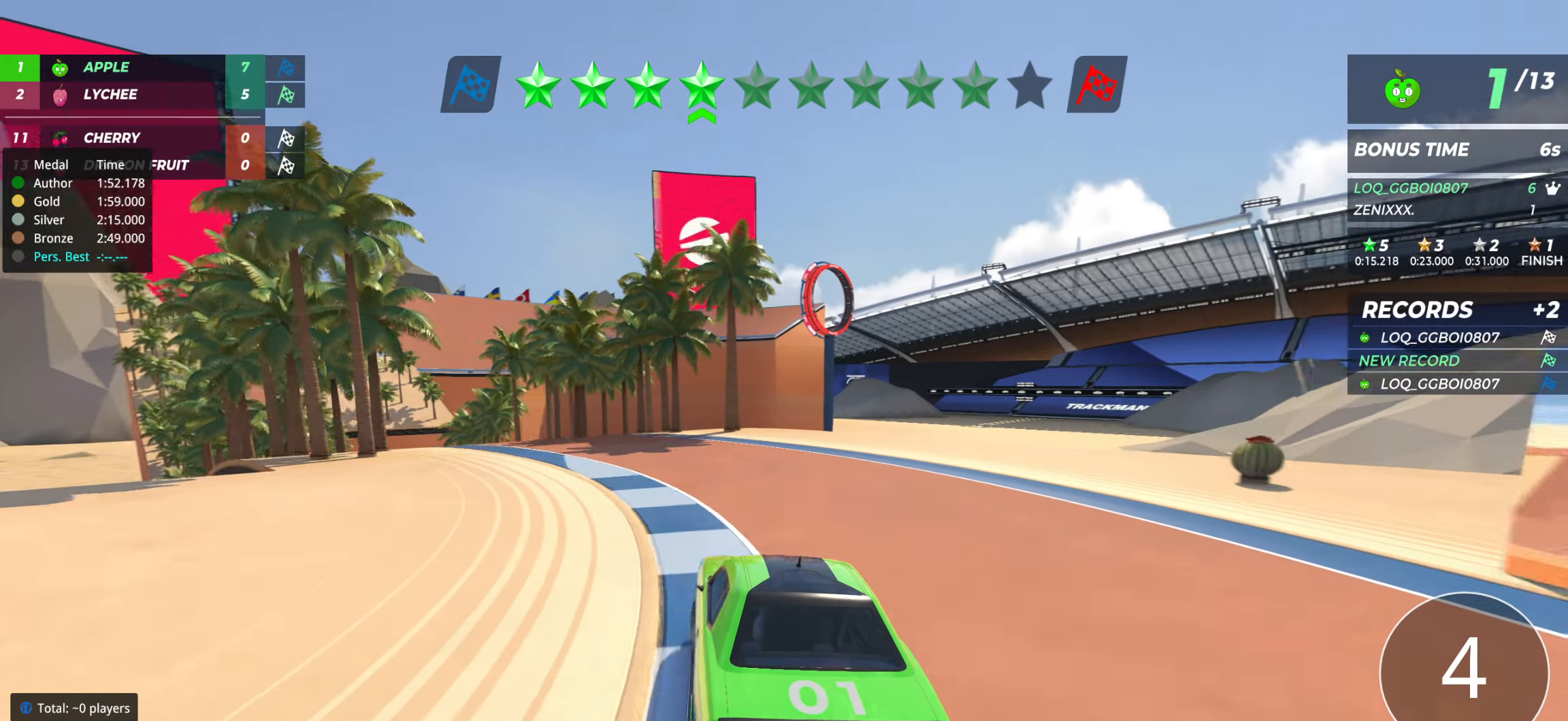
{"keys": ["up"], "events": [[77, "left", "up"], [175, "left", "down"], [272, "left", "up"], [388, "left", "down"], [447, "left", "up"]]}
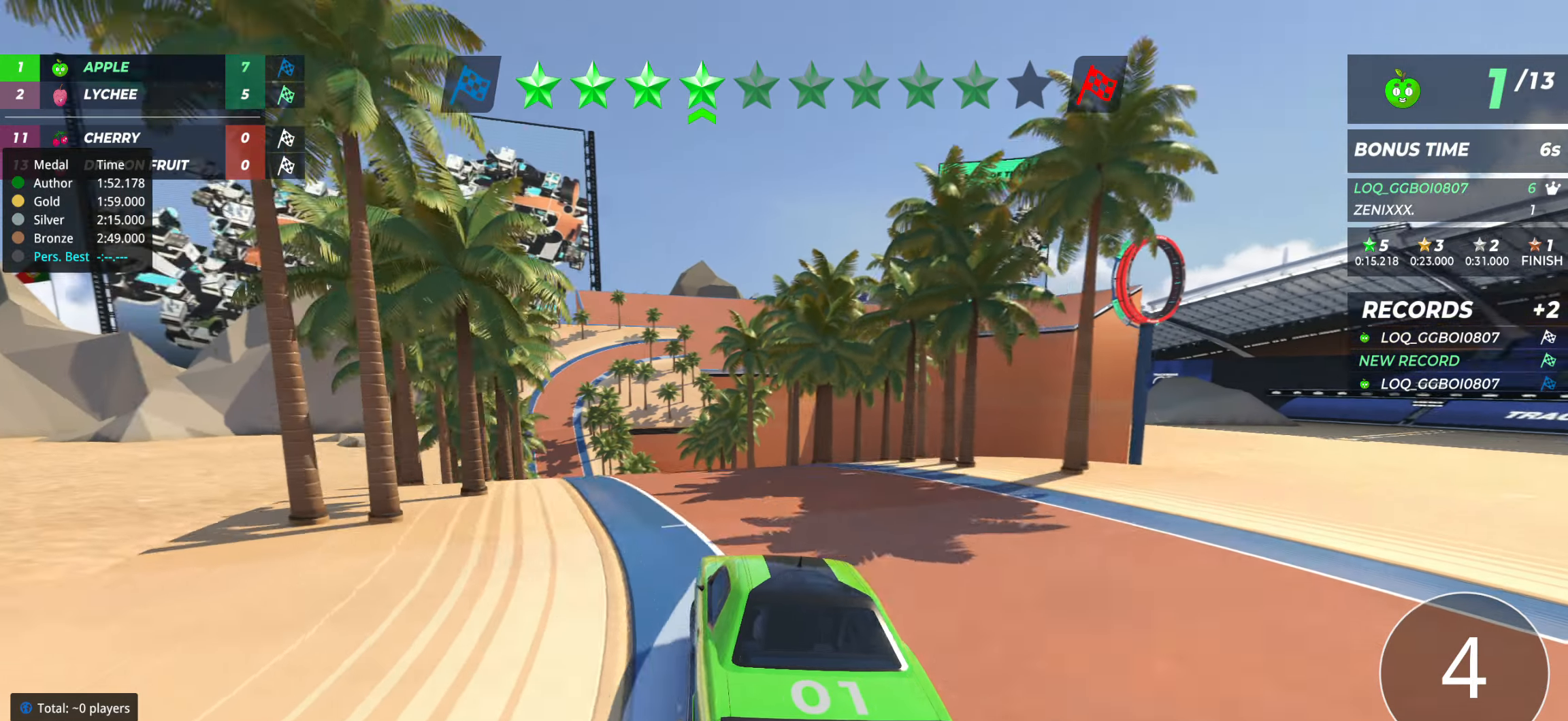
{"keys": ["up"], "events": [[77, "left", "down"], [136, "left", "up"], [330, "left", "down"], [369, "left", "up"]]}
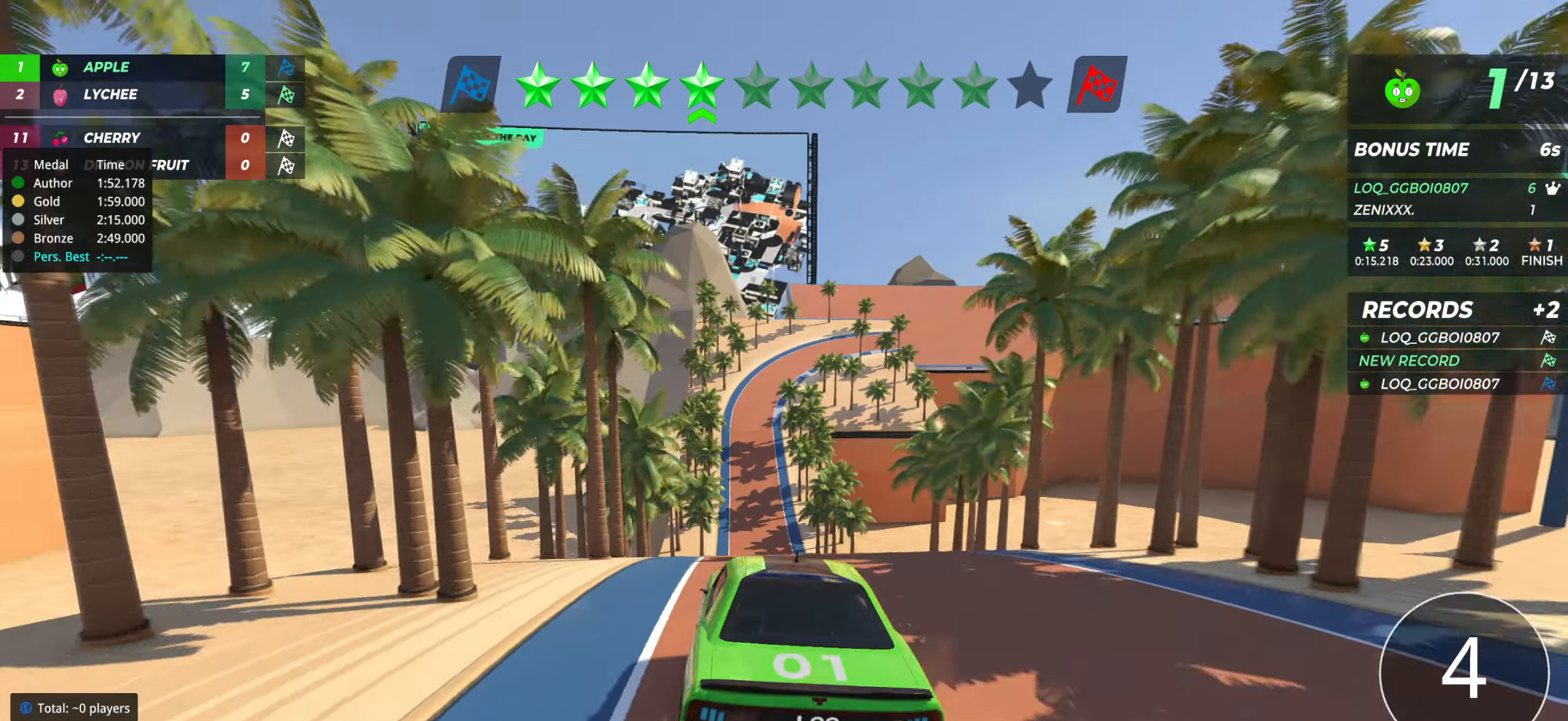
{"keys": ["up"], "events": []}
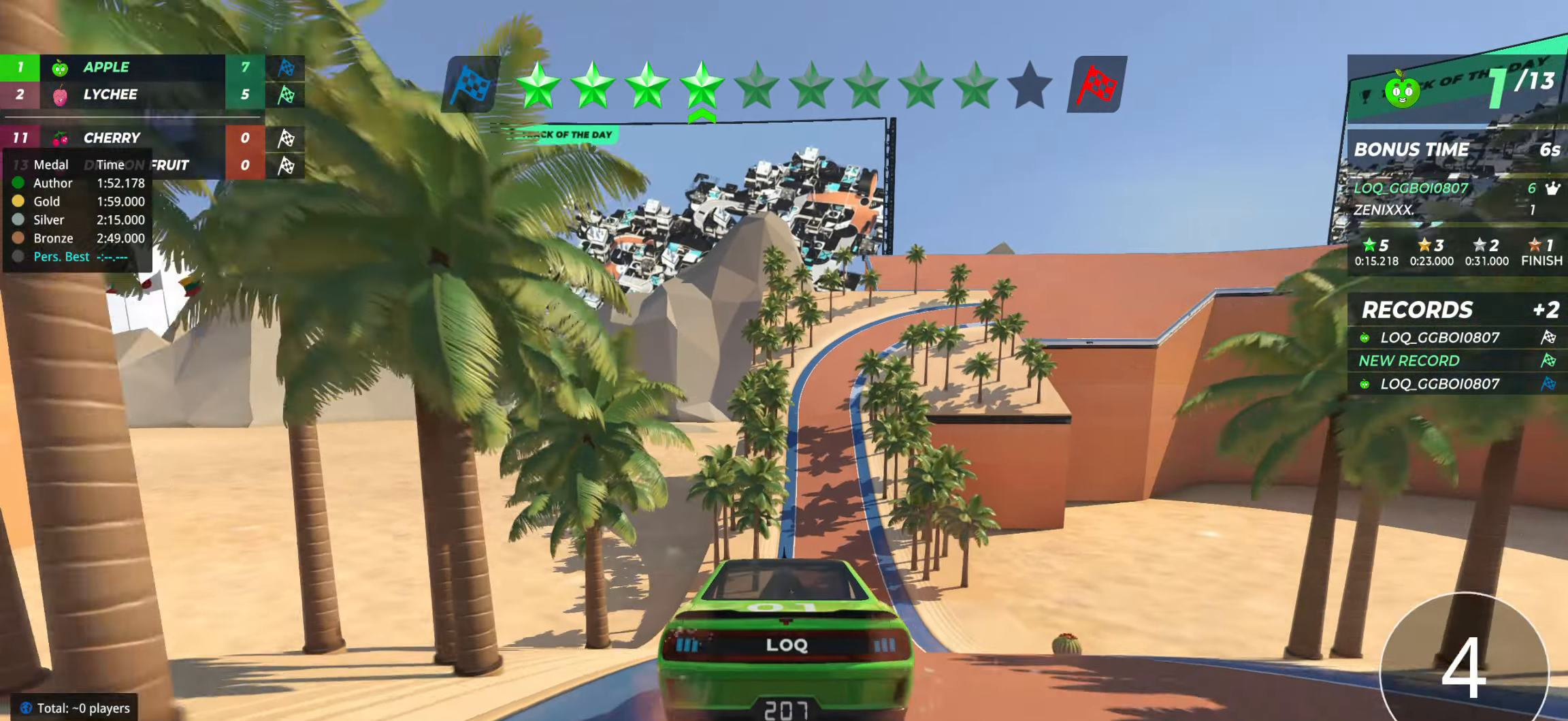
{"keys": ["up"], "events": [[350, "right", "down"], [389, "right", "up"]]}
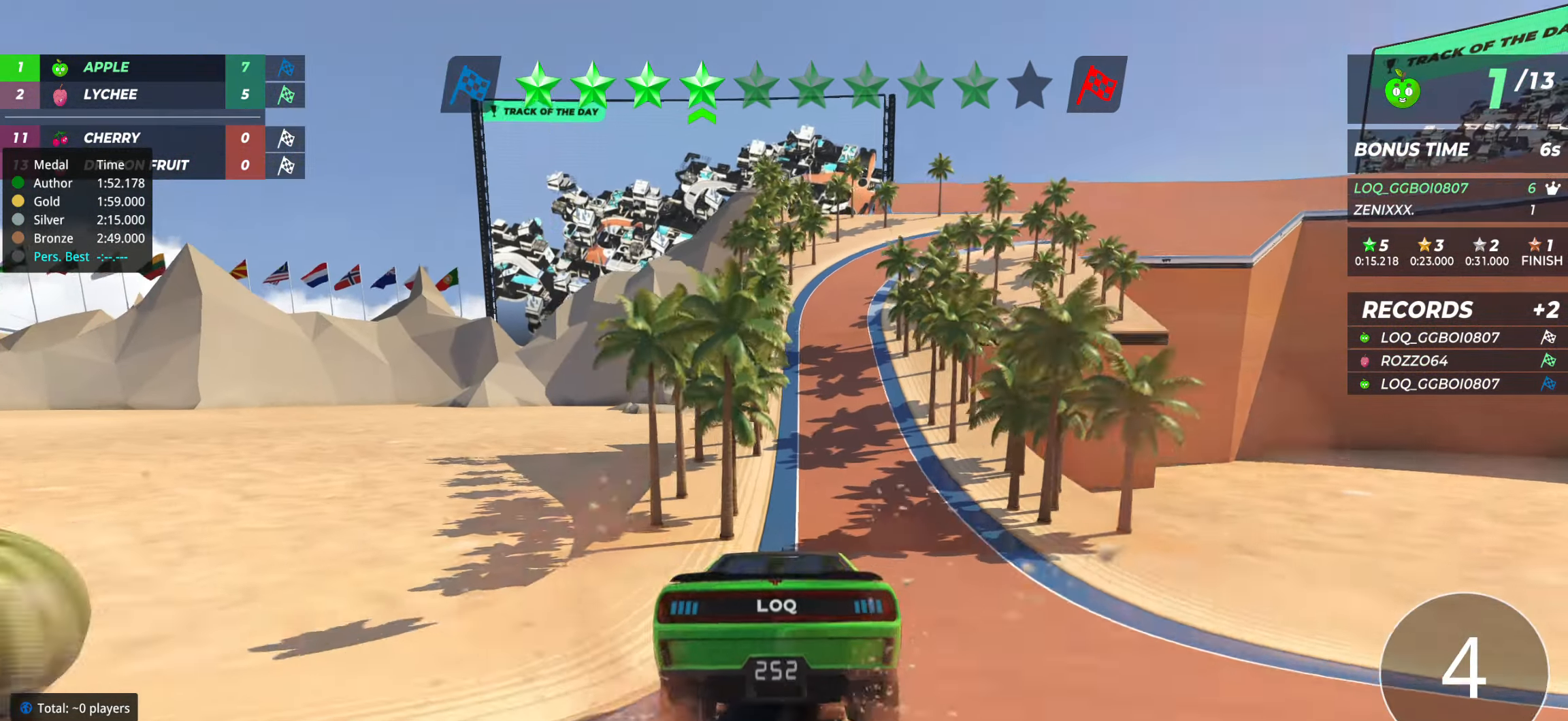
{"keys": ["up"], "events": [[311, "right", "down"], [349, "right", "up"]]}
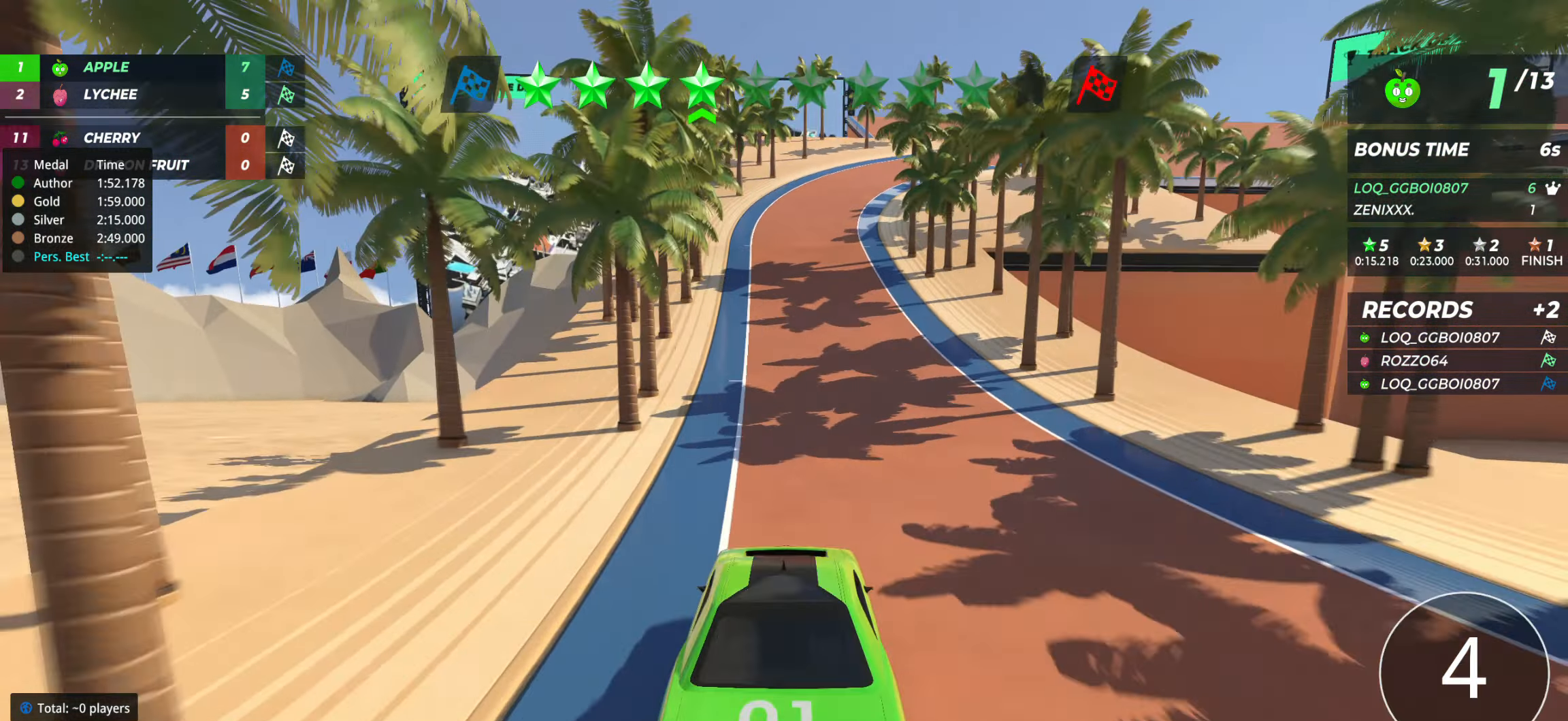
{"keys": ["up"], "events": [[98, "right", "down"], [175, "right", "up"], [447, "right", "down"], [506, "right", "up"]]}
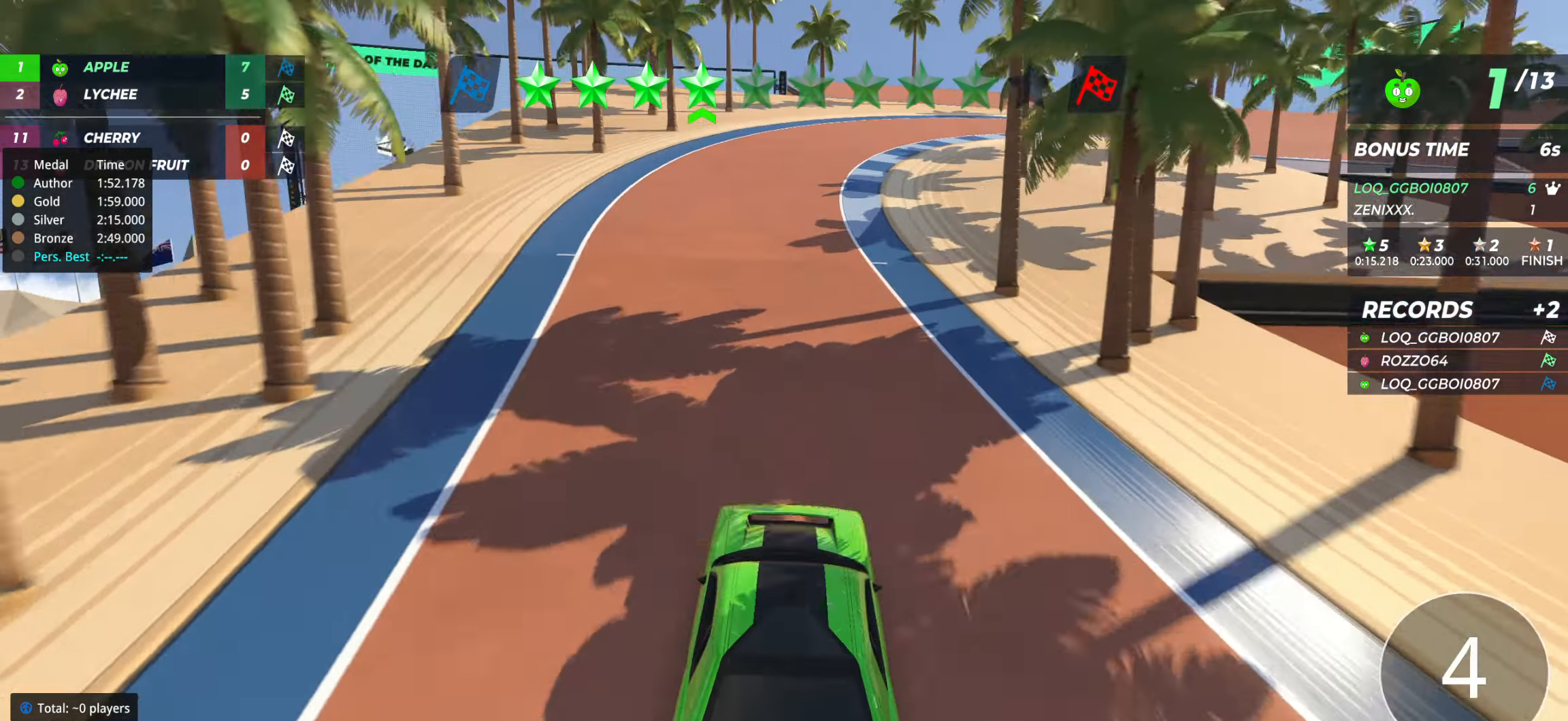
{"keys": ["right", "up"], "events": [[116, "right", "down"], [194, "right", "up"], [311, "right", "down"], [350, "right", "up"], [427, "right", "down"]]}
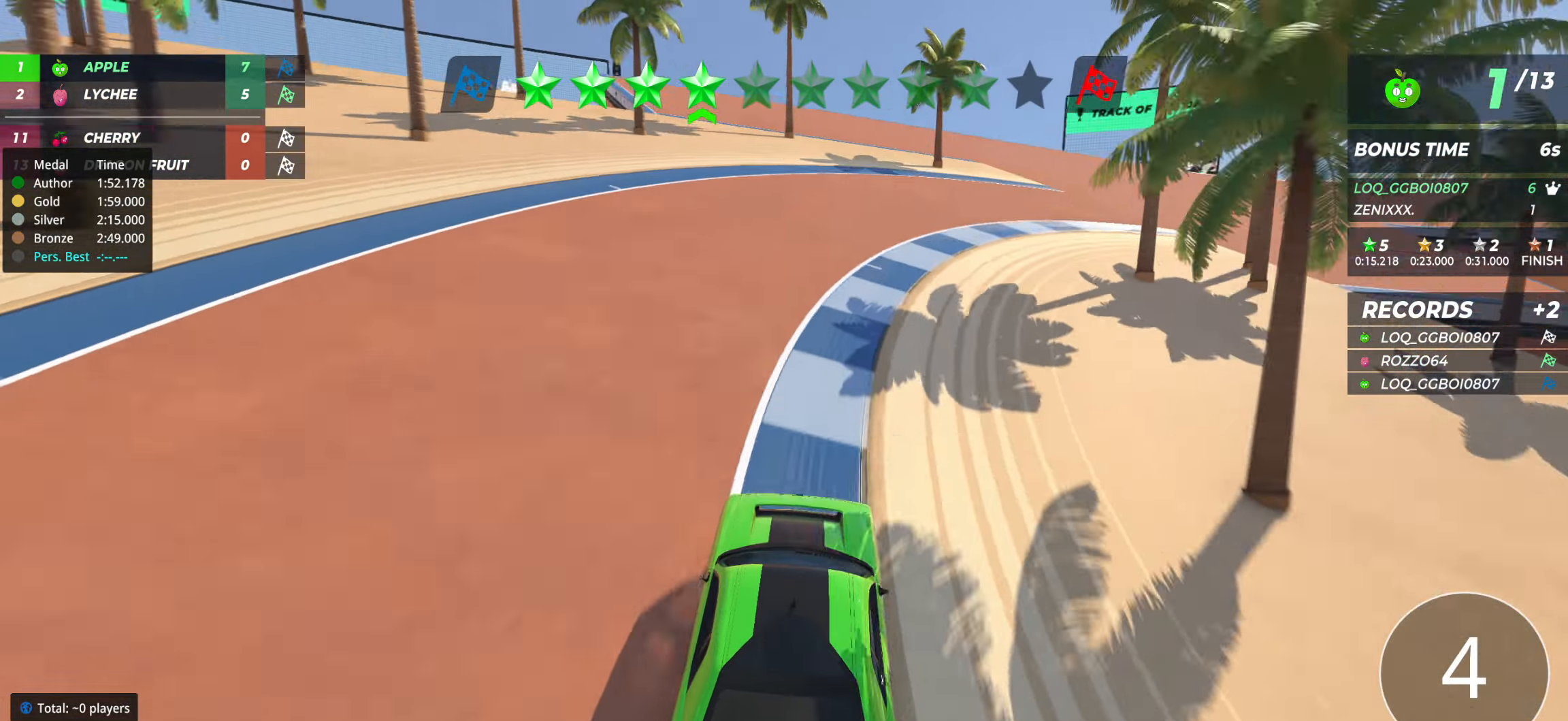
{"keys": ["up"], "events": [[97, "right", "up"], [156, "right", "down"], [272, "right", "up"], [350, "right", "down"], [467, "right", "up"]]}
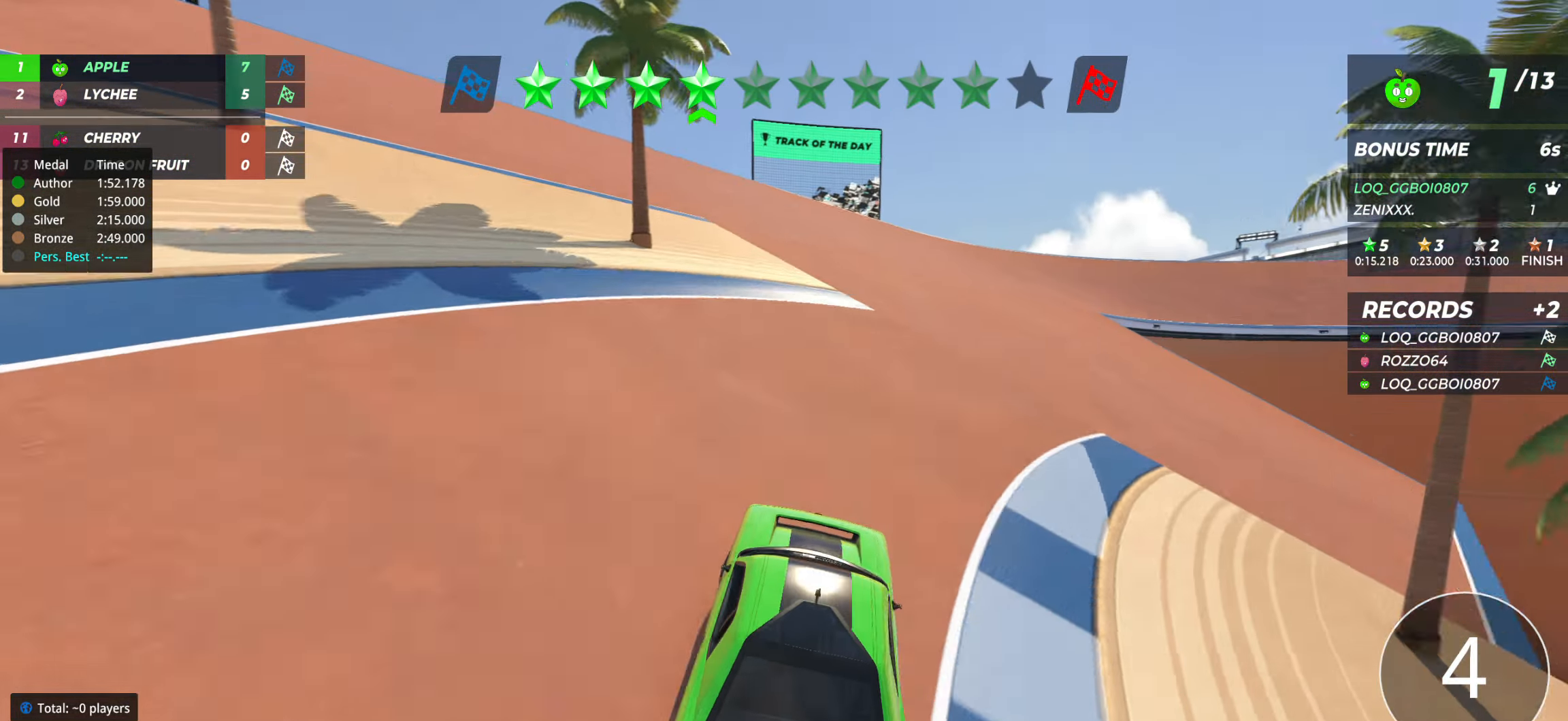
{"keys": ["right", "up"], "events": [[58, "right", "down"], [136, "right", "up"], [253, "right", "down"], [311, "right", "up"], [505, "right", "down"]]}
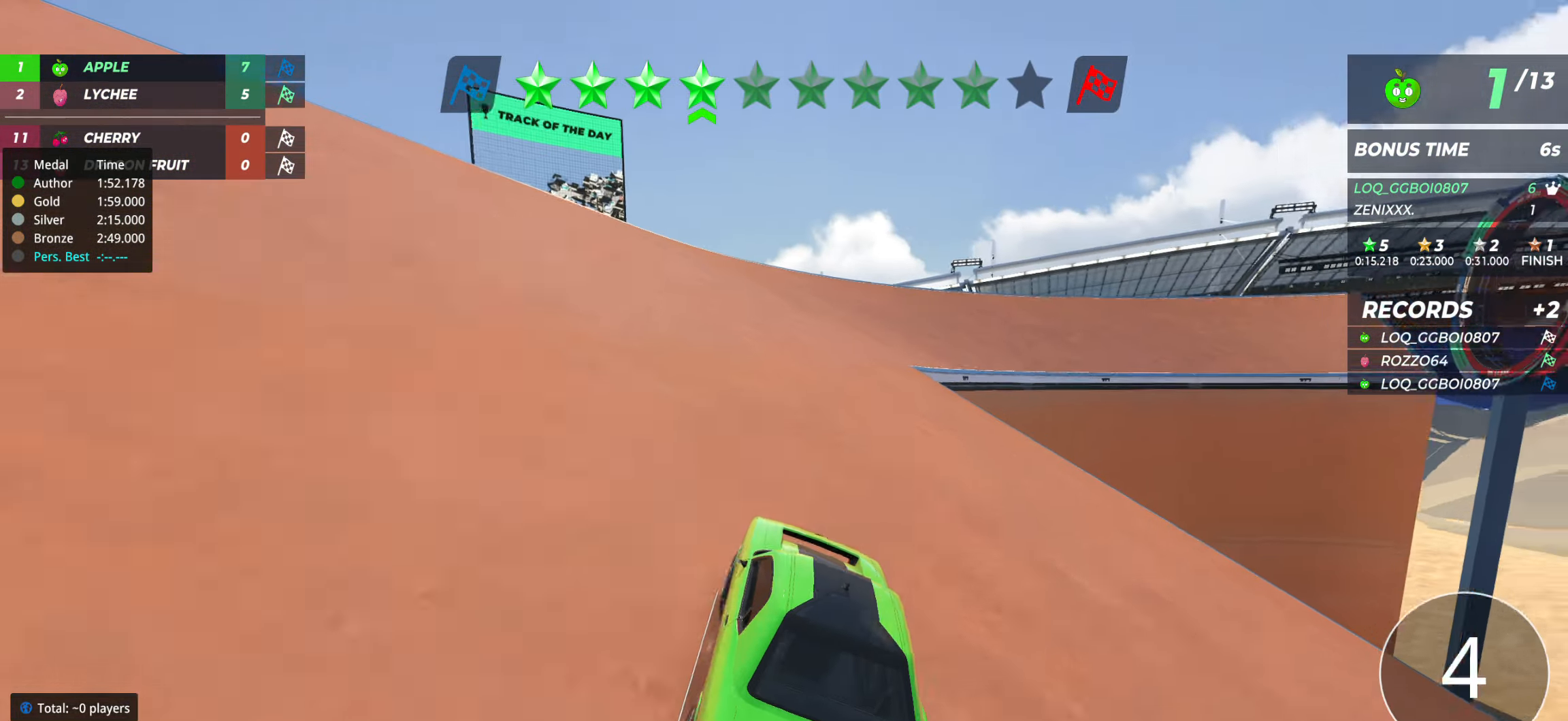
{"keys": ["right", "up"], "events": [[78, "right", "up"], [428, "right", "down"]]}
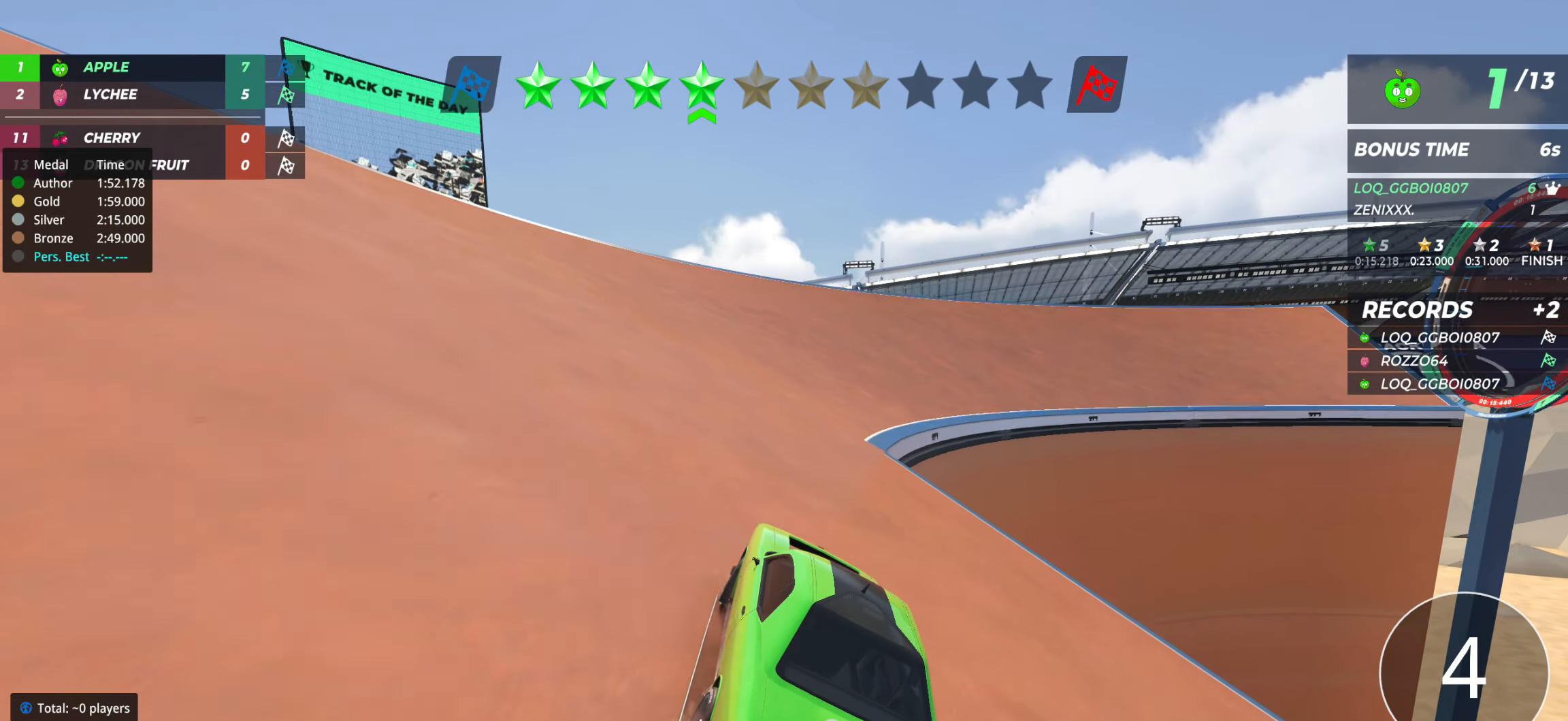
{"keys": ["right", "up"], "events": [[19, "right", "up"], [97, "right", "down"], [175, "right", "up"], [291, "right", "down"], [389, "right", "up"], [486, "right", "down"]]}
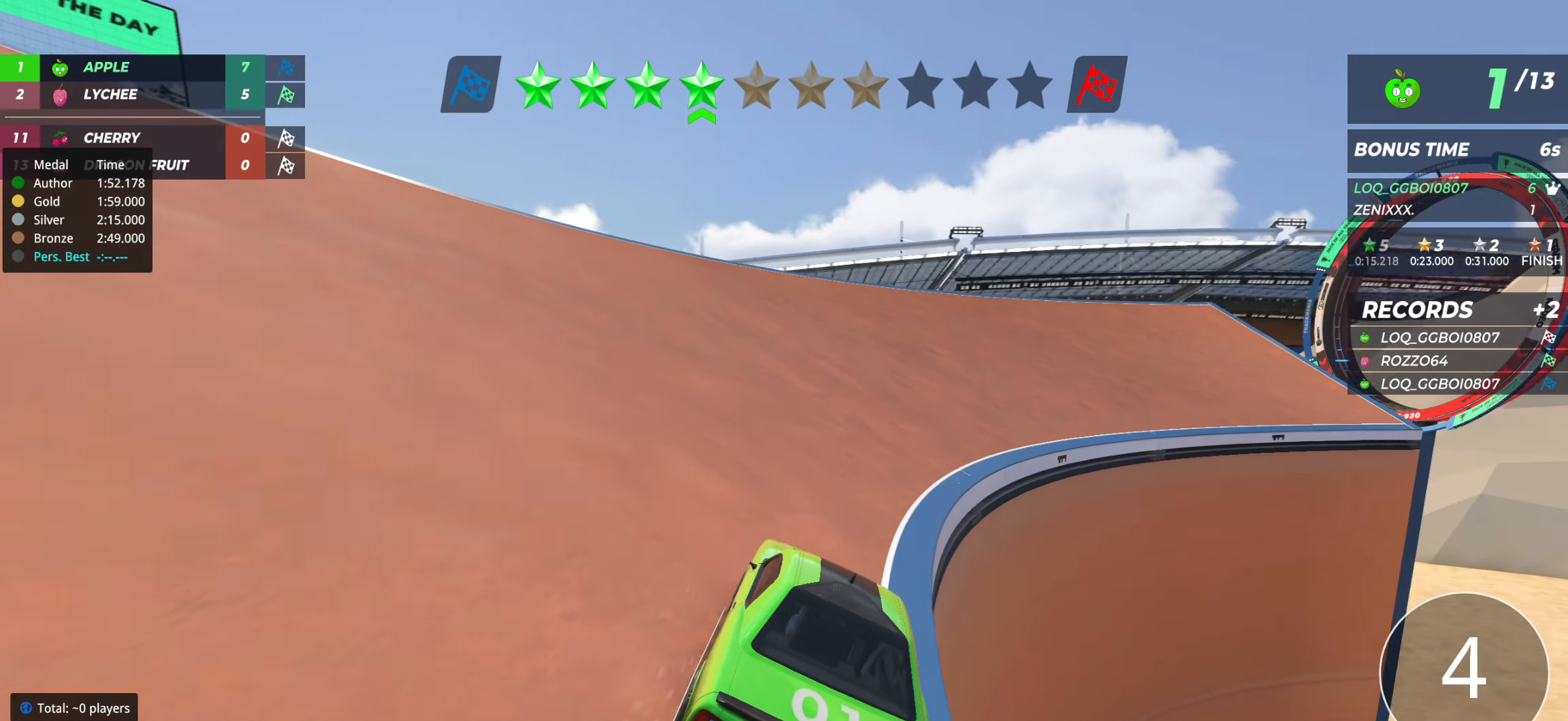
{"keys": ["right", "up"], "events": [[59, "right", "up"], [233, "right", "down"], [331, "right", "up"], [408, "right", "down"]]}
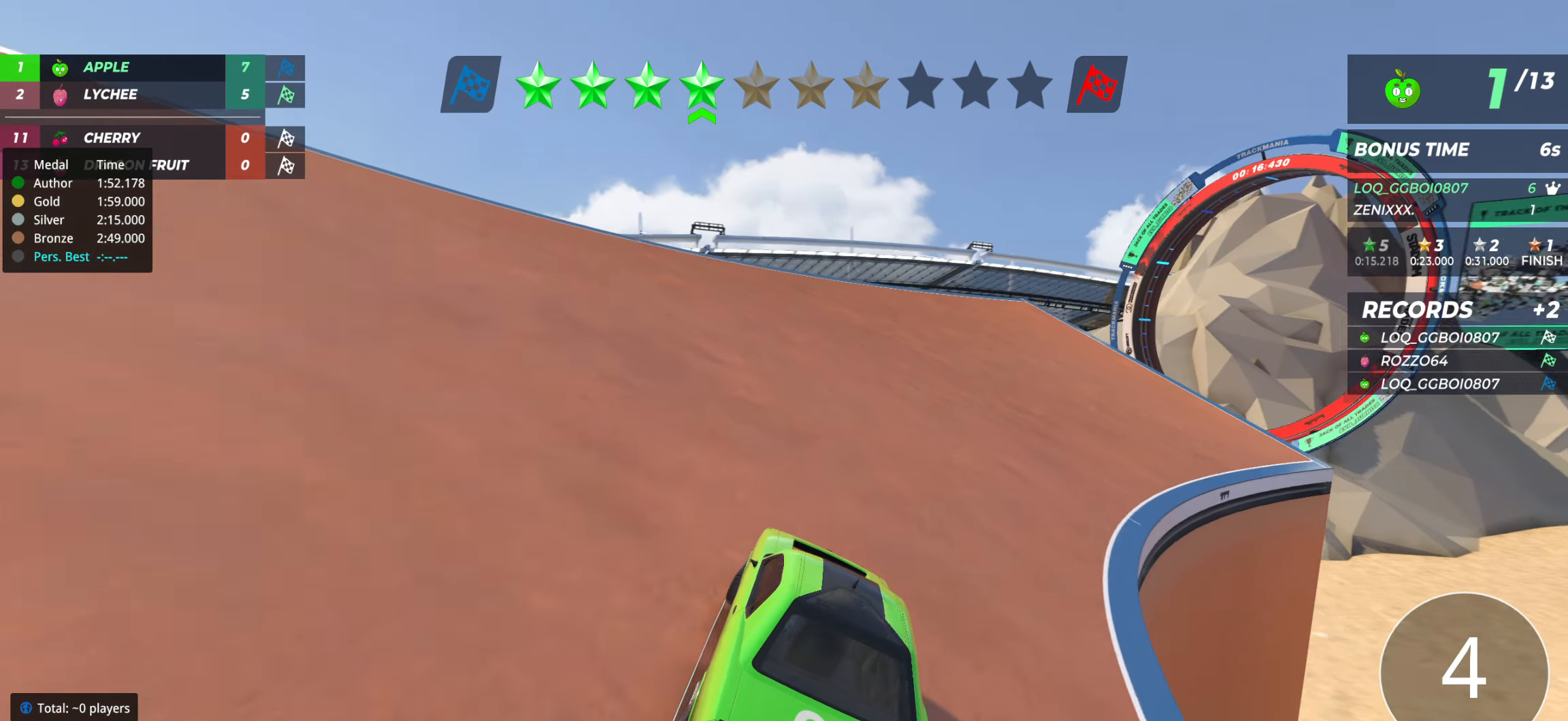
{"keys": ["up"], "events": [[117, "right", "up"], [214, "right", "down"], [311, "right", "up"], [408, "right", "down"], [486, "right", "up"]]}
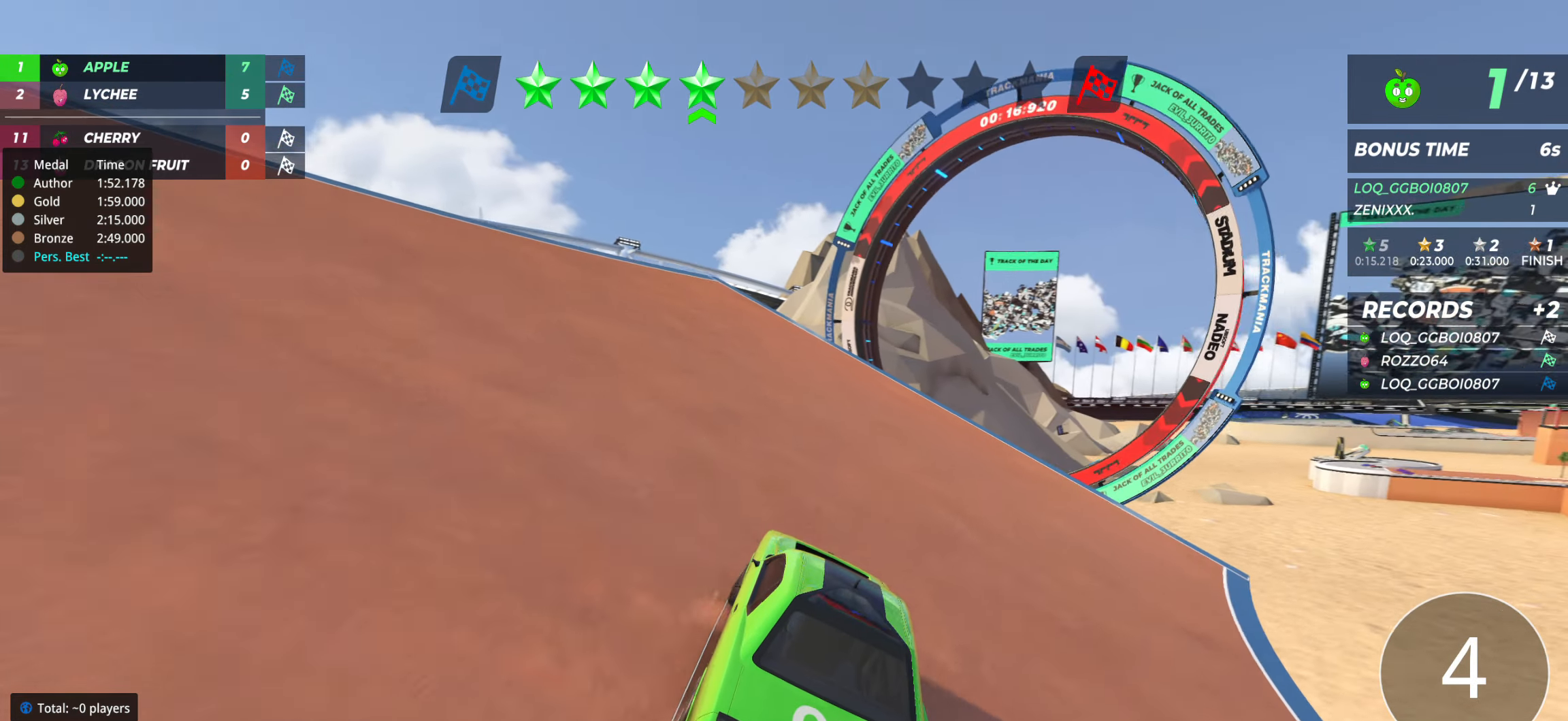
{"keys": ["up"], "events": [[78, "right", "down"], [292, "right", "up"]]}
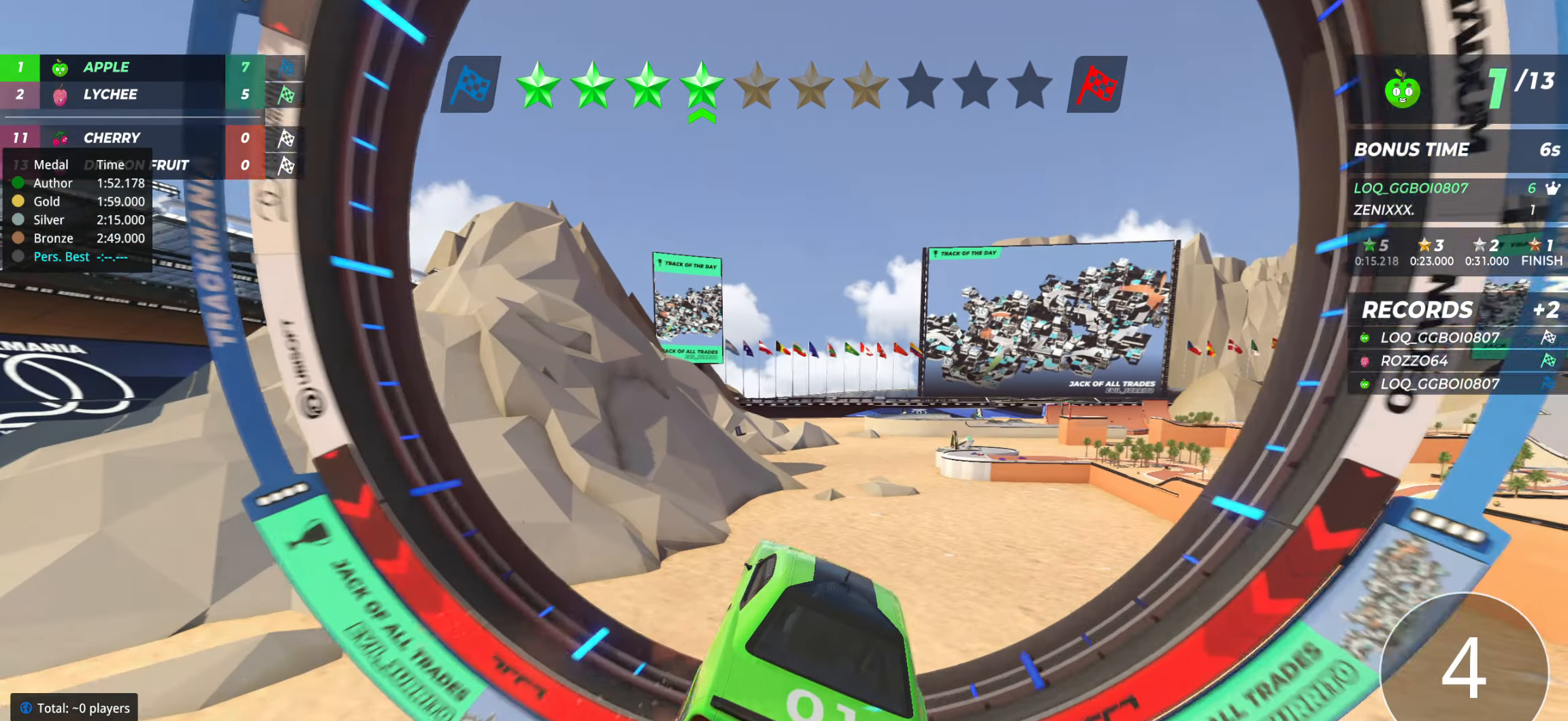
{"keys": [], "events": [[136, "up", "up"]]}
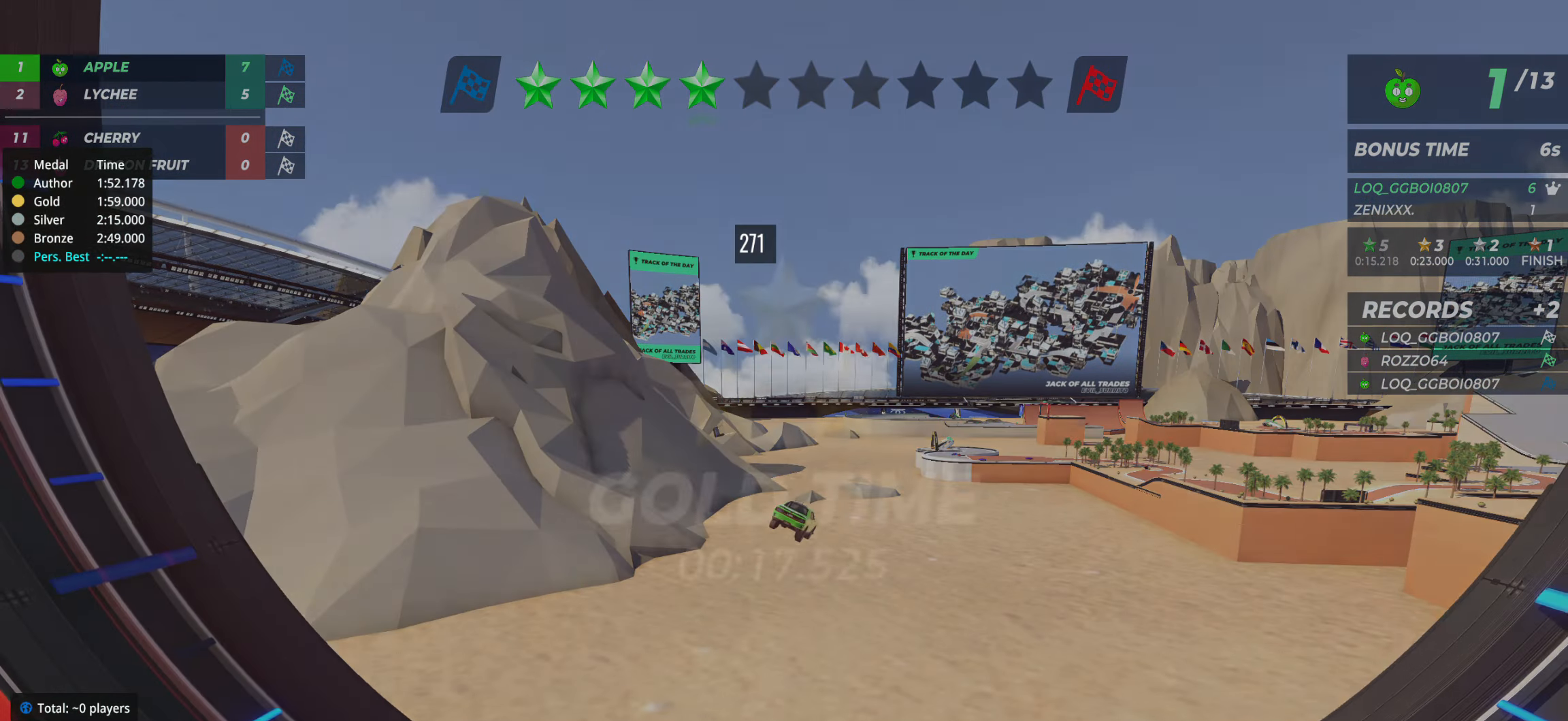
{"keys": [], "events": []}
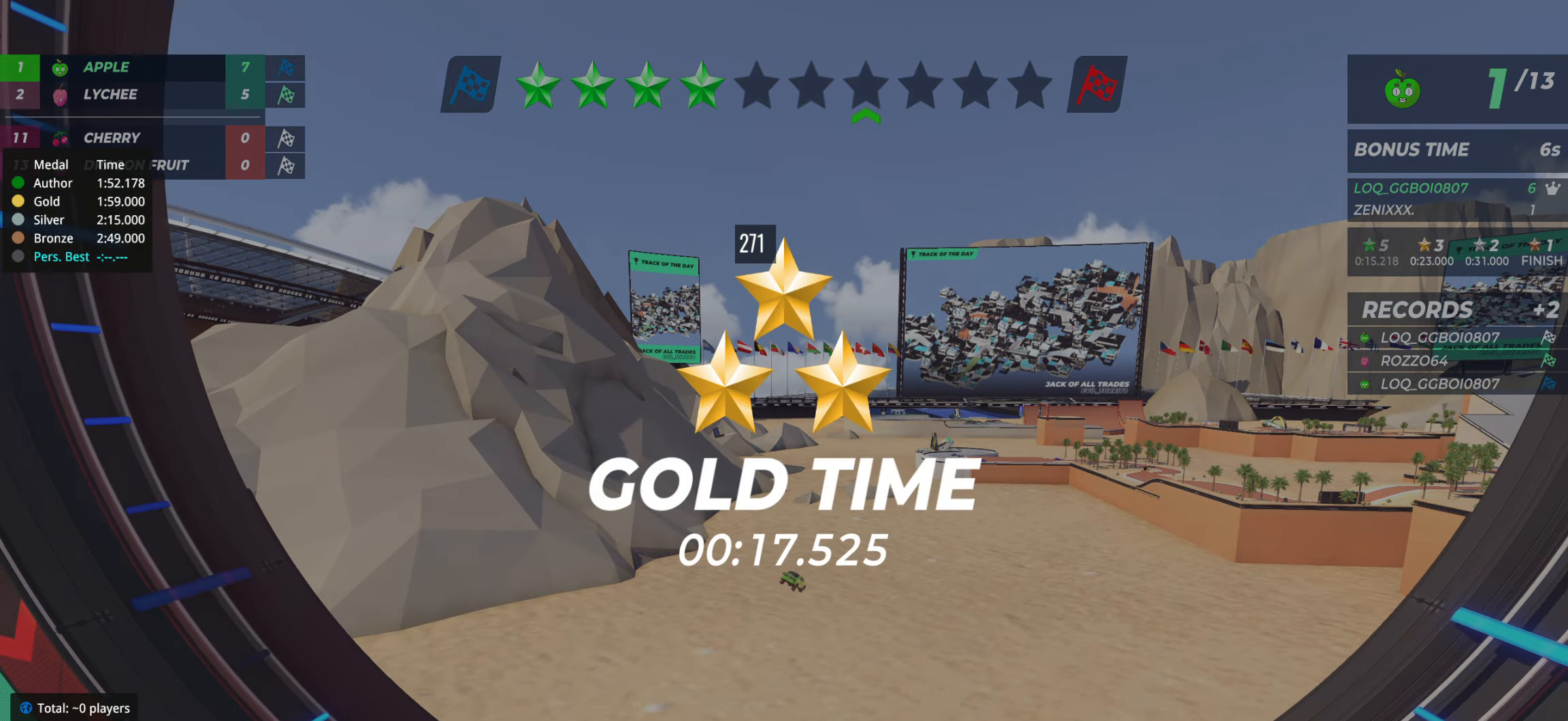
{"keys": [], "events": []}